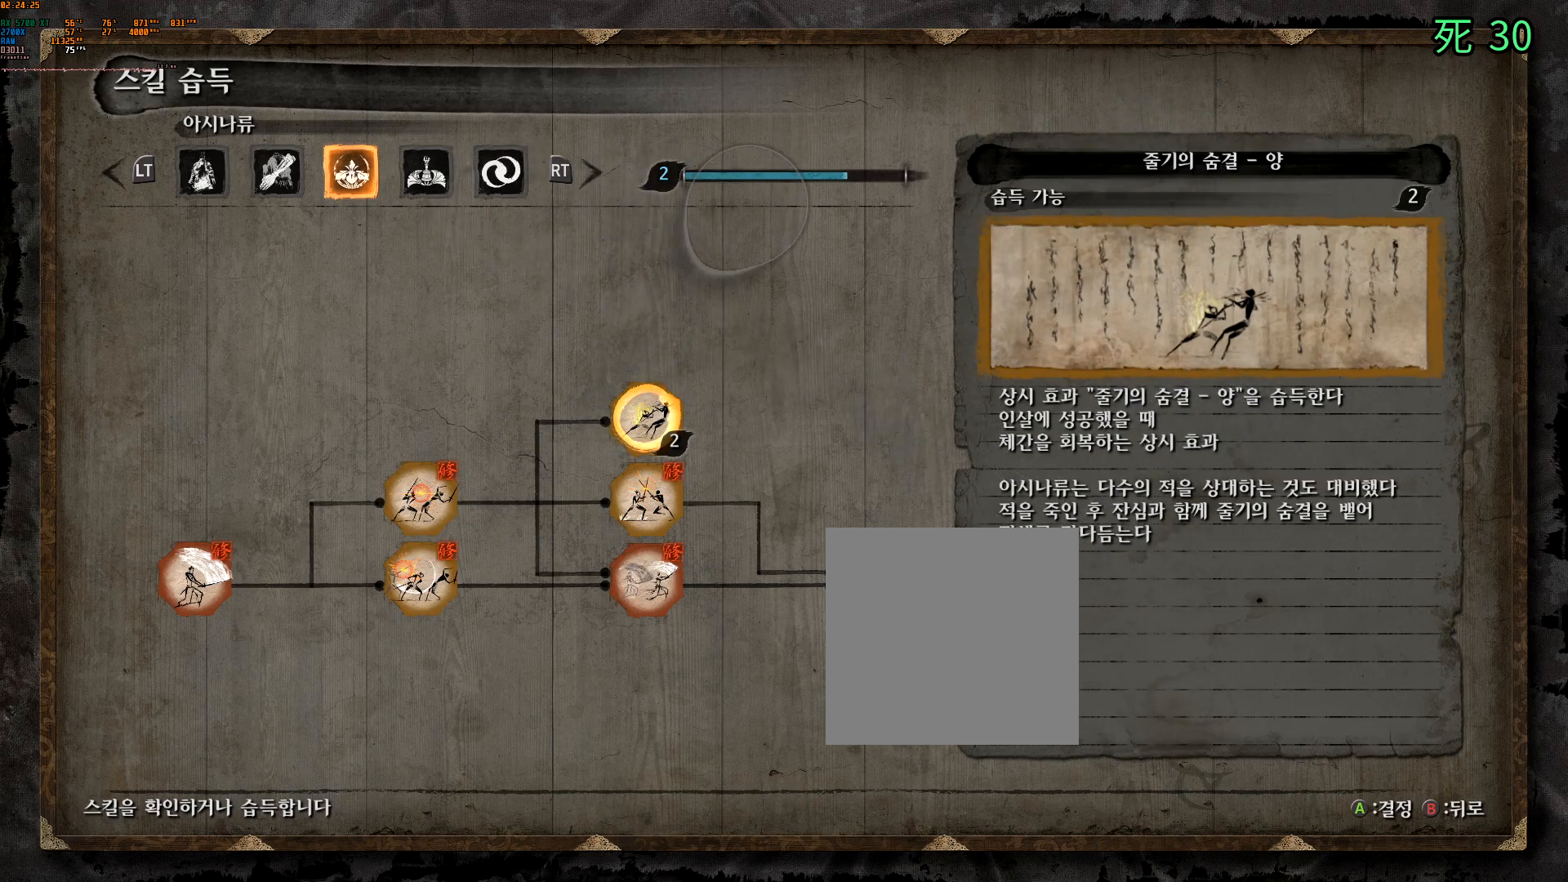
Gameplay with a controller (Xbox layout); each line is a JSON object with the inputs held at the frame after it (dt_ms = milliseconds from this image to that frame). "events" lists button and stick changes between this image and that frame as [ms after this image, input, new state], when the widget could be followed in between. Not read: L3 R3 SELECT TOUCHPAD other_buttons right_stick.
{"dt_ms": 500, "buttons": [], "left_stick": "center", "events": [[67, "R2", "down"], [200, "R2", "up"]]}
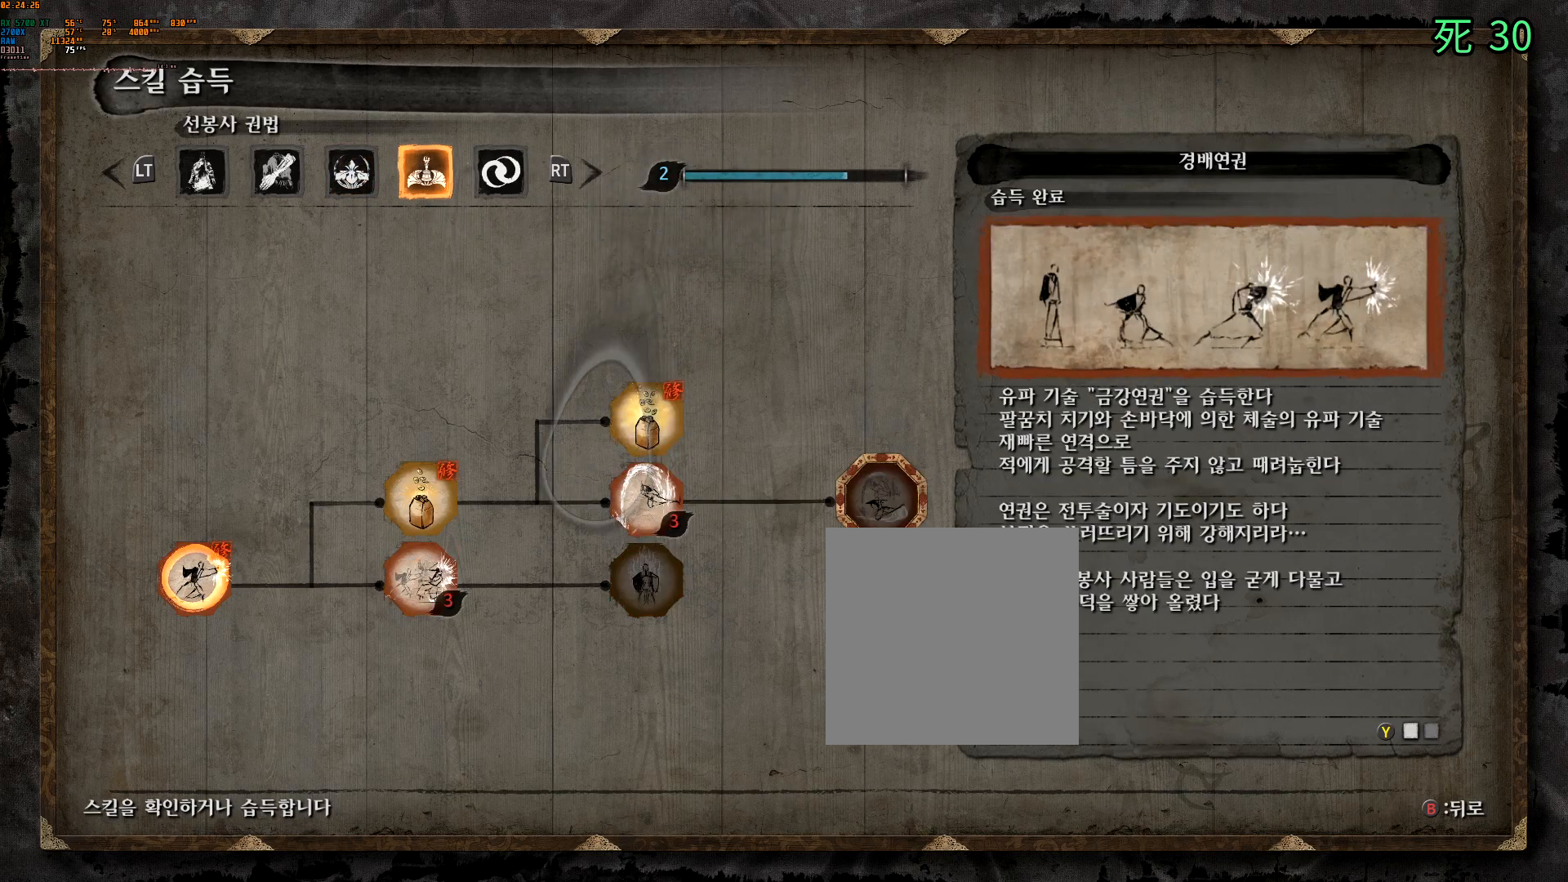
{"dt_ms": 500, "buttons": [], "left_stick": "center", "events": []}
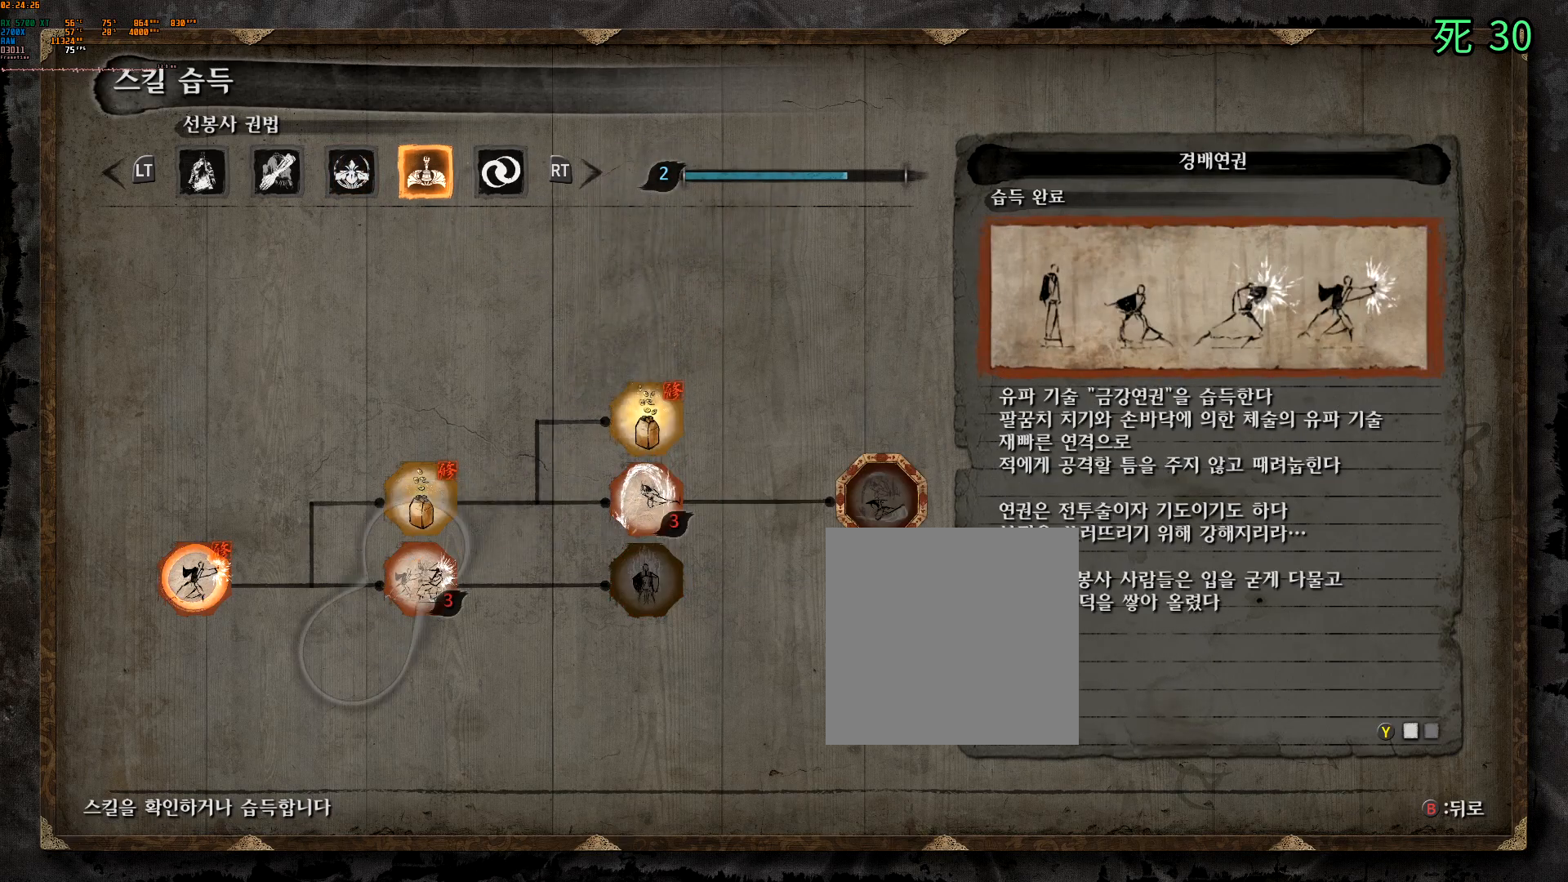
{"dt_ms": 500, "buttons": [], "left_stick": "center"}
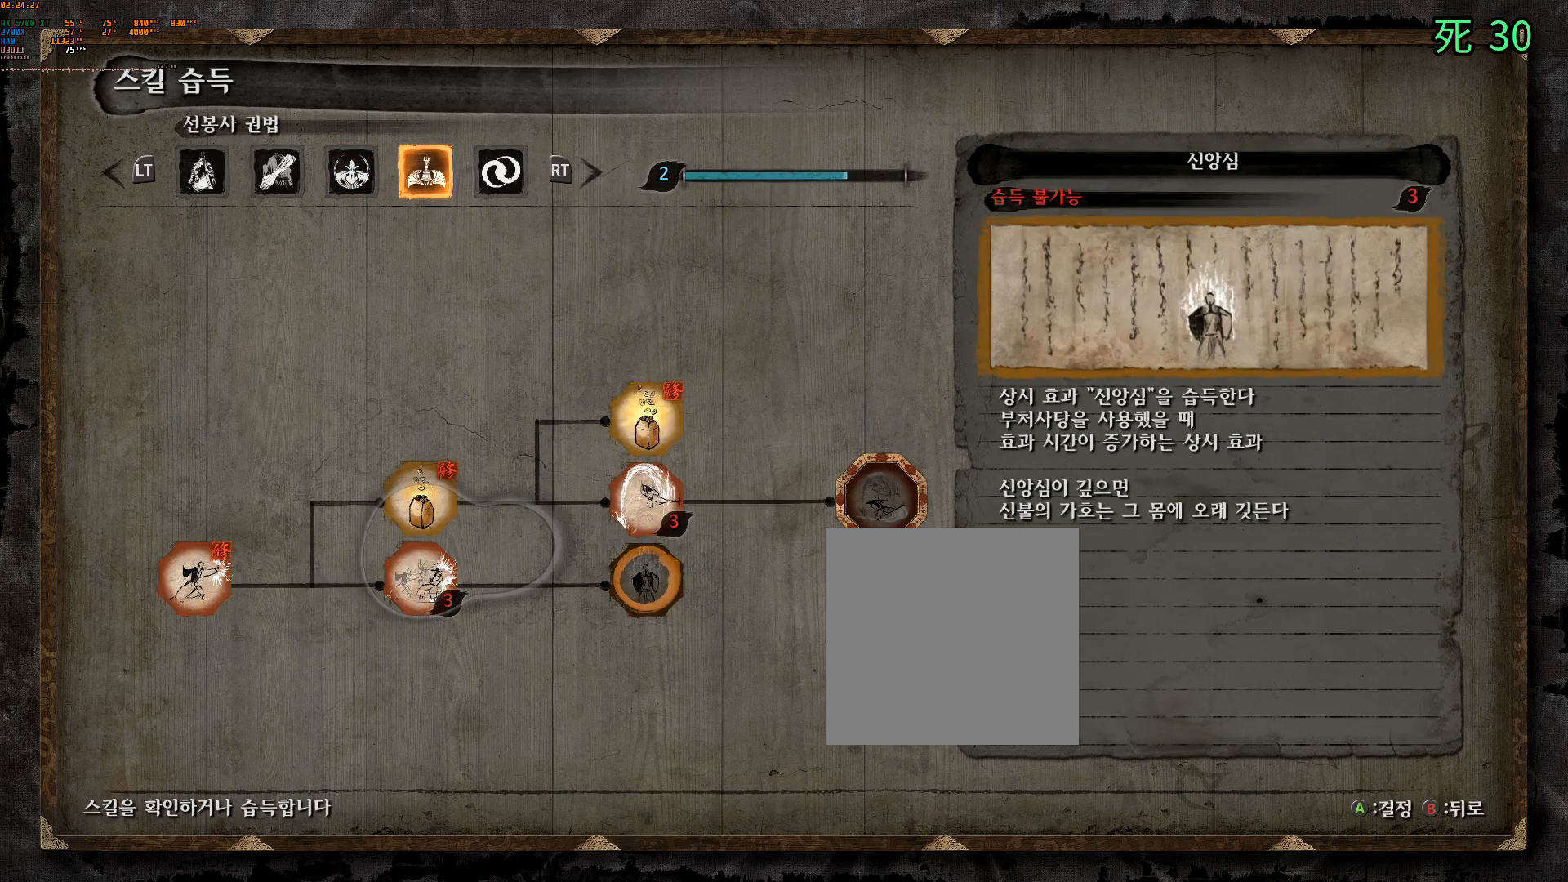
{"dt_ms": 500, "buttons": [], "left_stick": "center", "events": []}
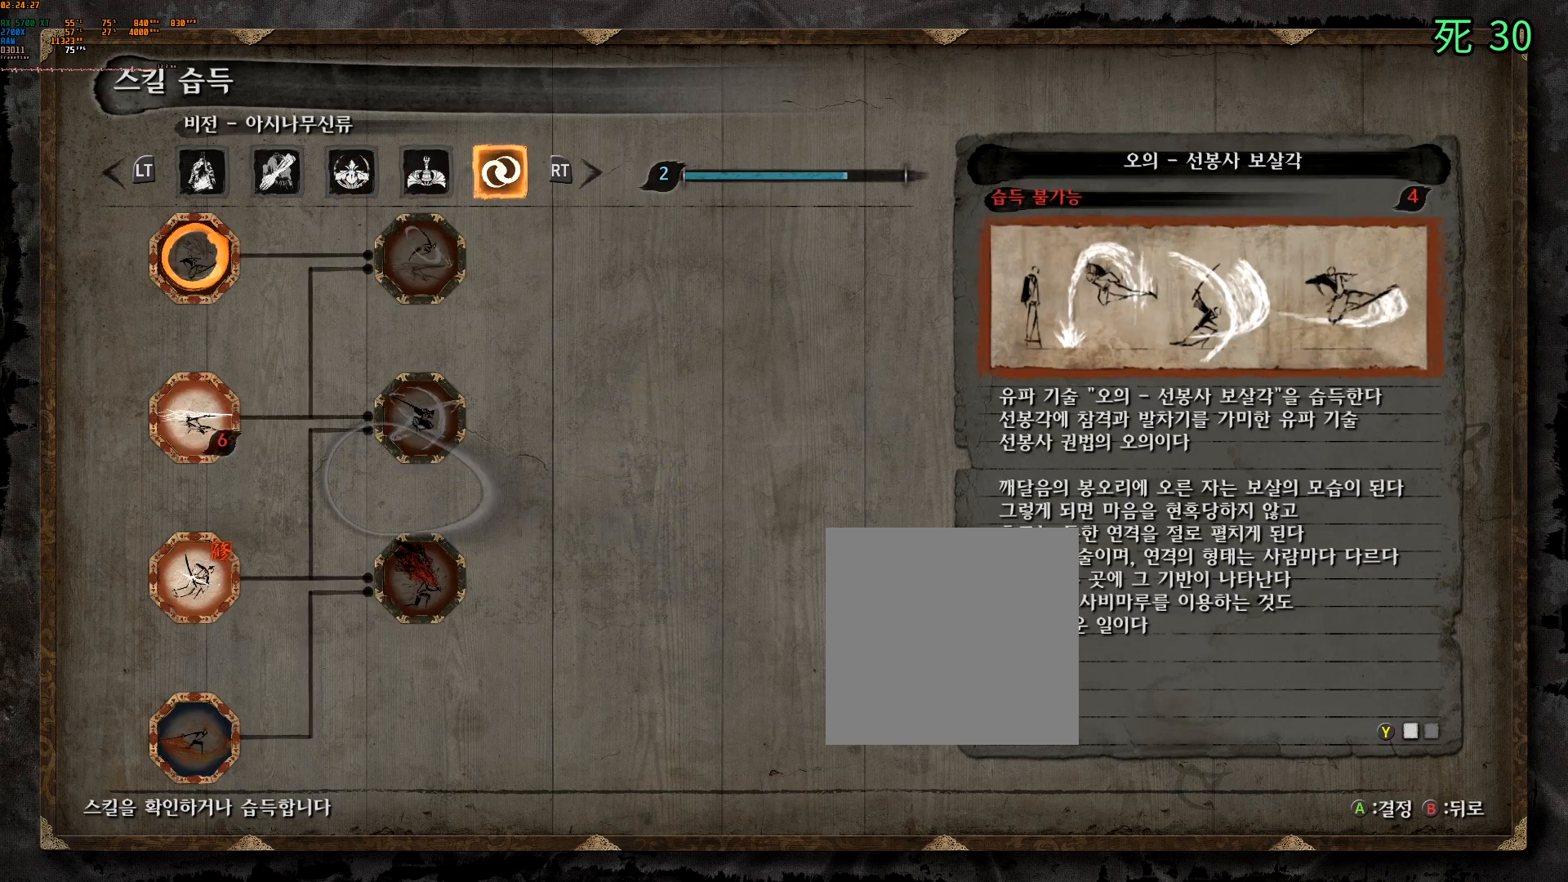
{"dt_ms": 500, "buttons": [], "left_stick": "center", "events": []}
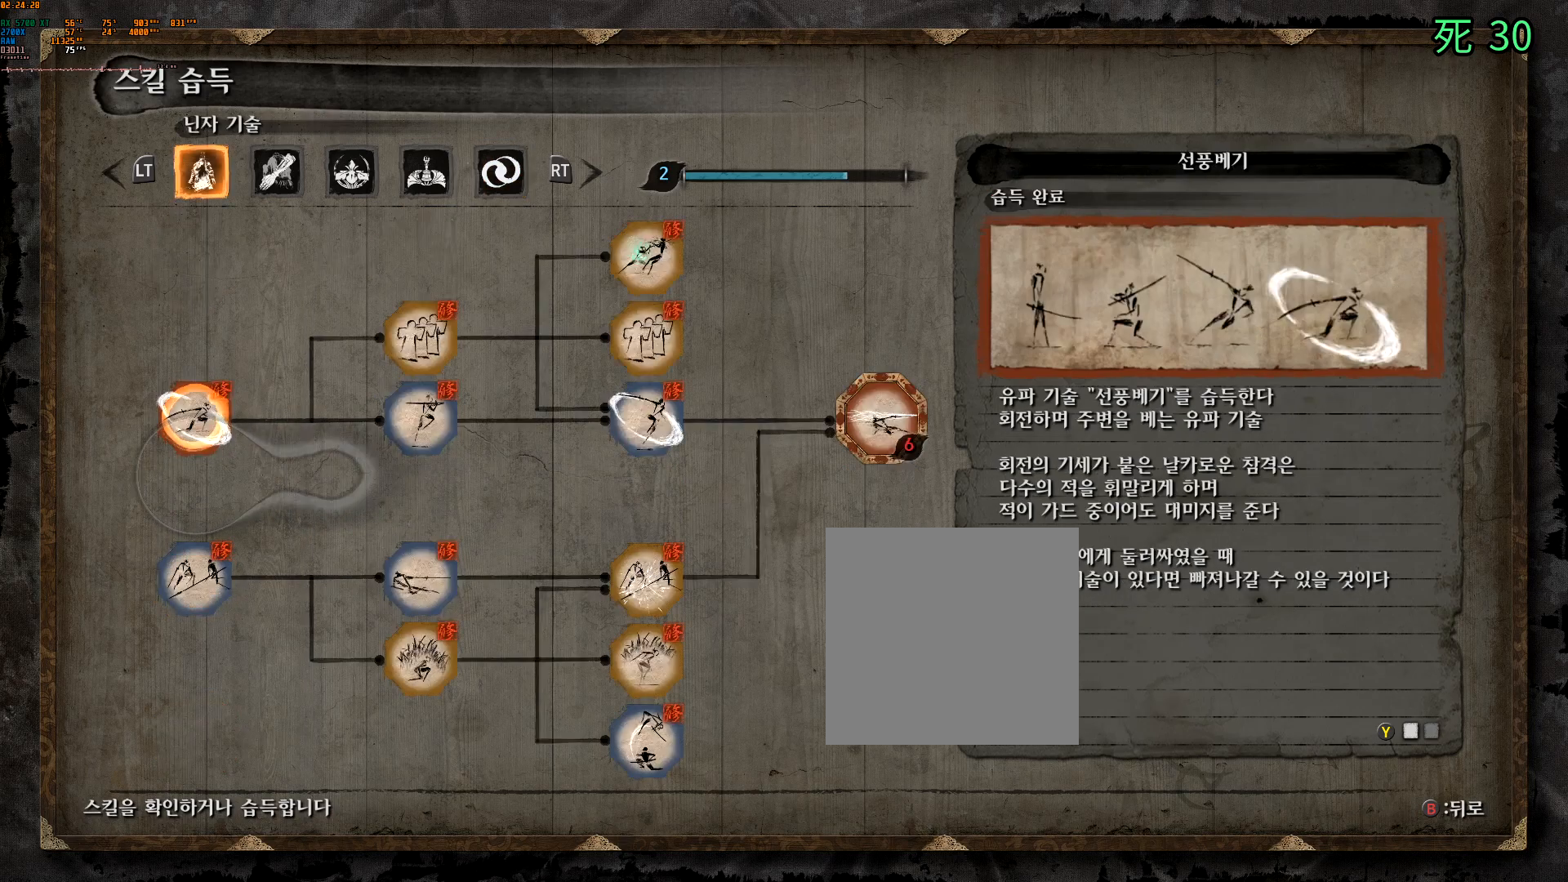
{"dt_ms": 500, "buttons": [], "left_stick": "center", "events": []}
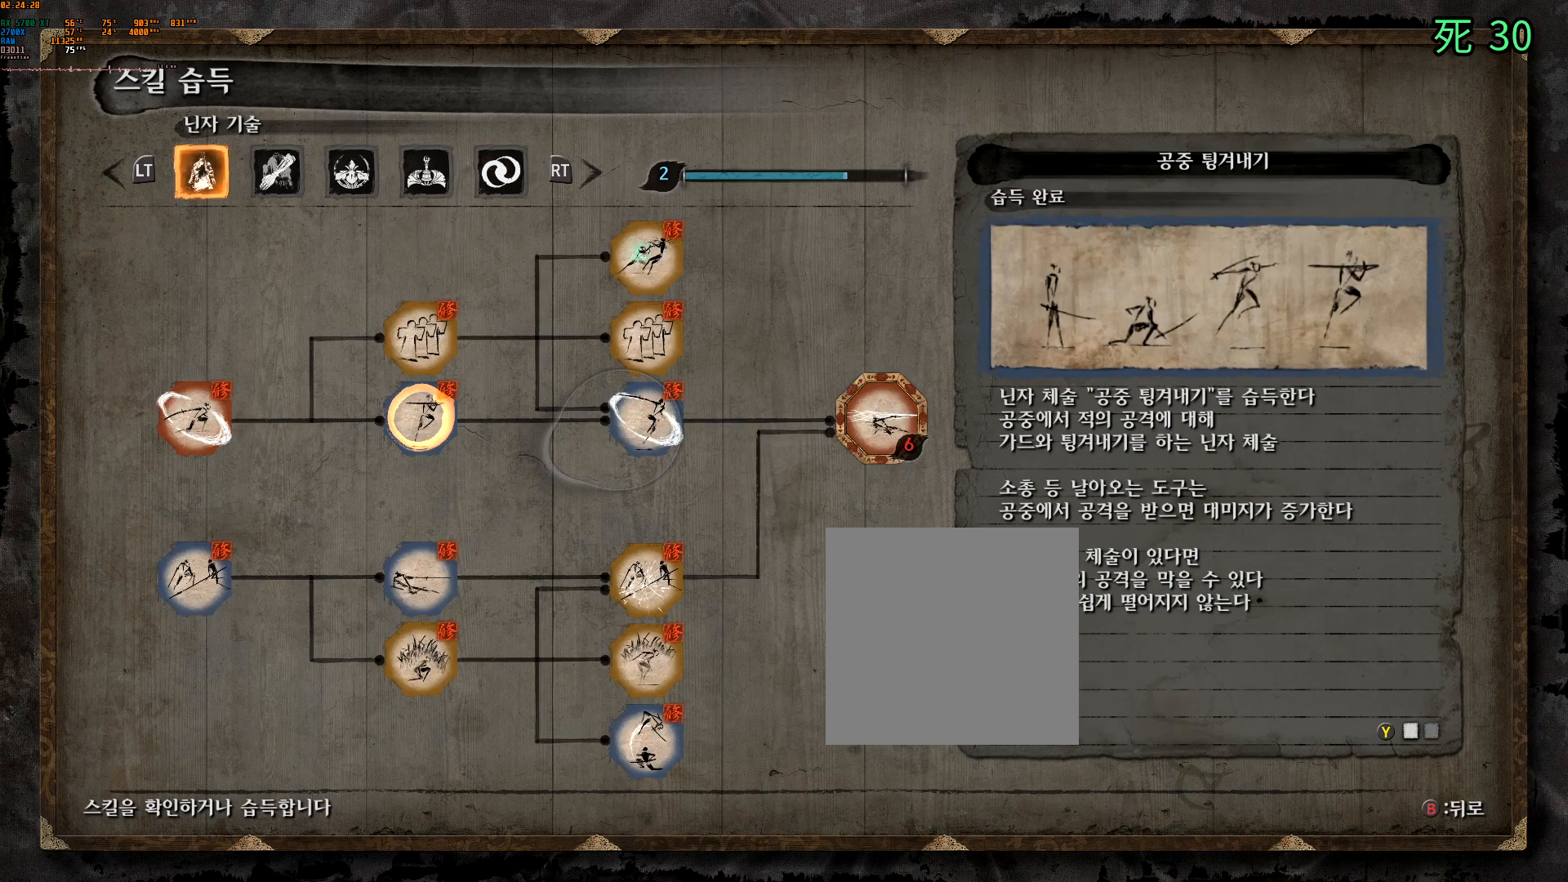
{"dt_ms": 500, "buttons": [], "left_stick": "center", "events": []}
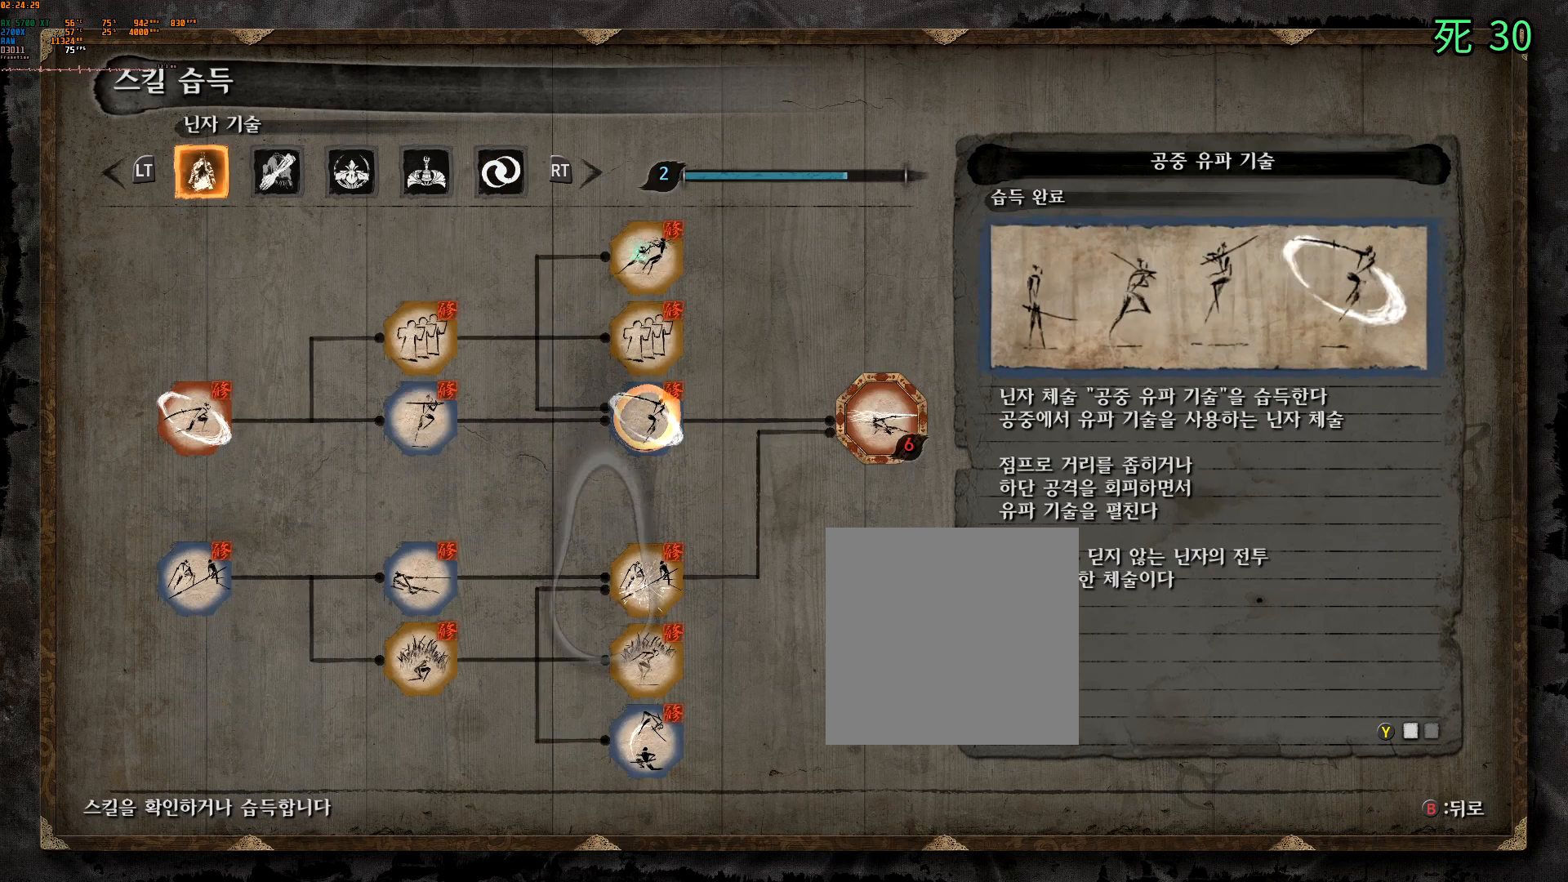
{"dt_ms": 1000, "buttons": [], "left_stick": "center"}
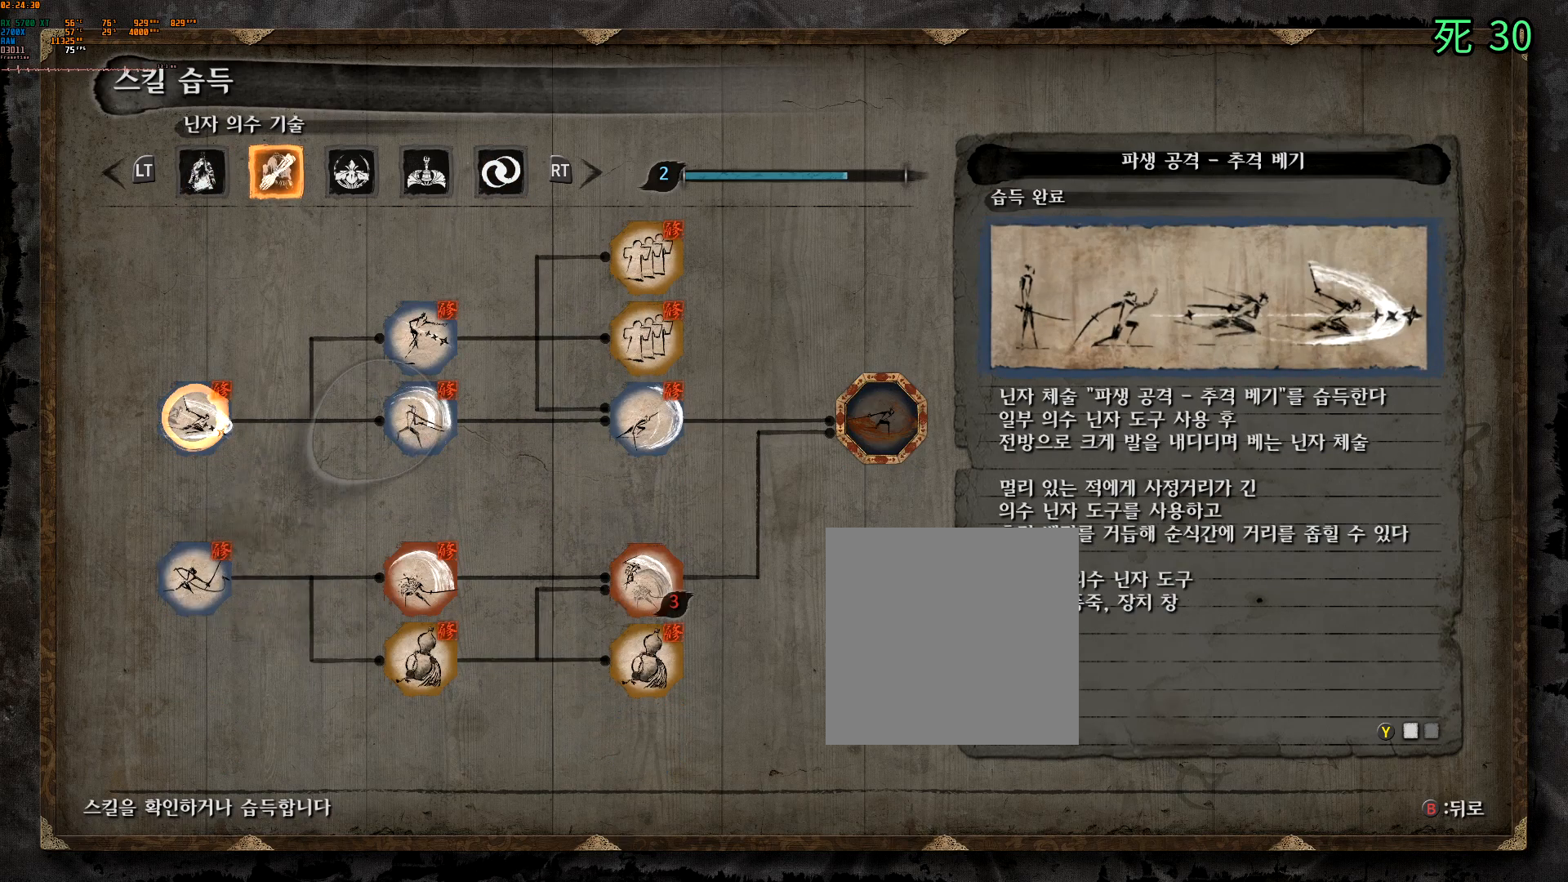
{"dt_ms": 500, "buttons": ["DPAD_RIGHT"], "left_stick": "center", "events": [[417, "DPAD_RIGHT", "down"]]}
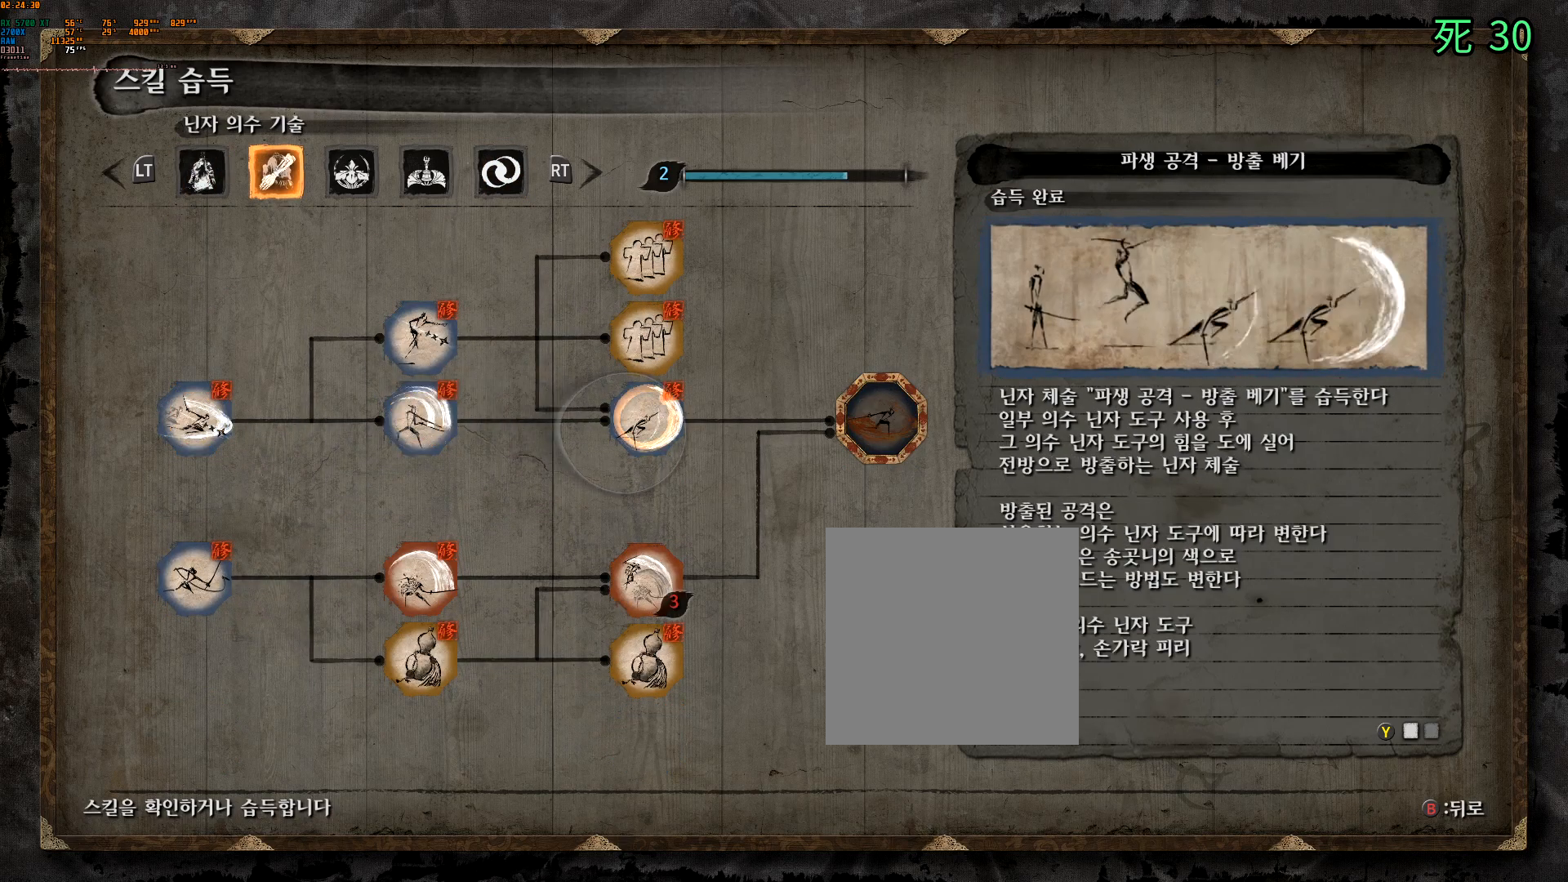
{"dt_ms": 500, "buttons": [], "left_stick": "center", "events": [[367, "DPAD_RIGHT", "up"]]}
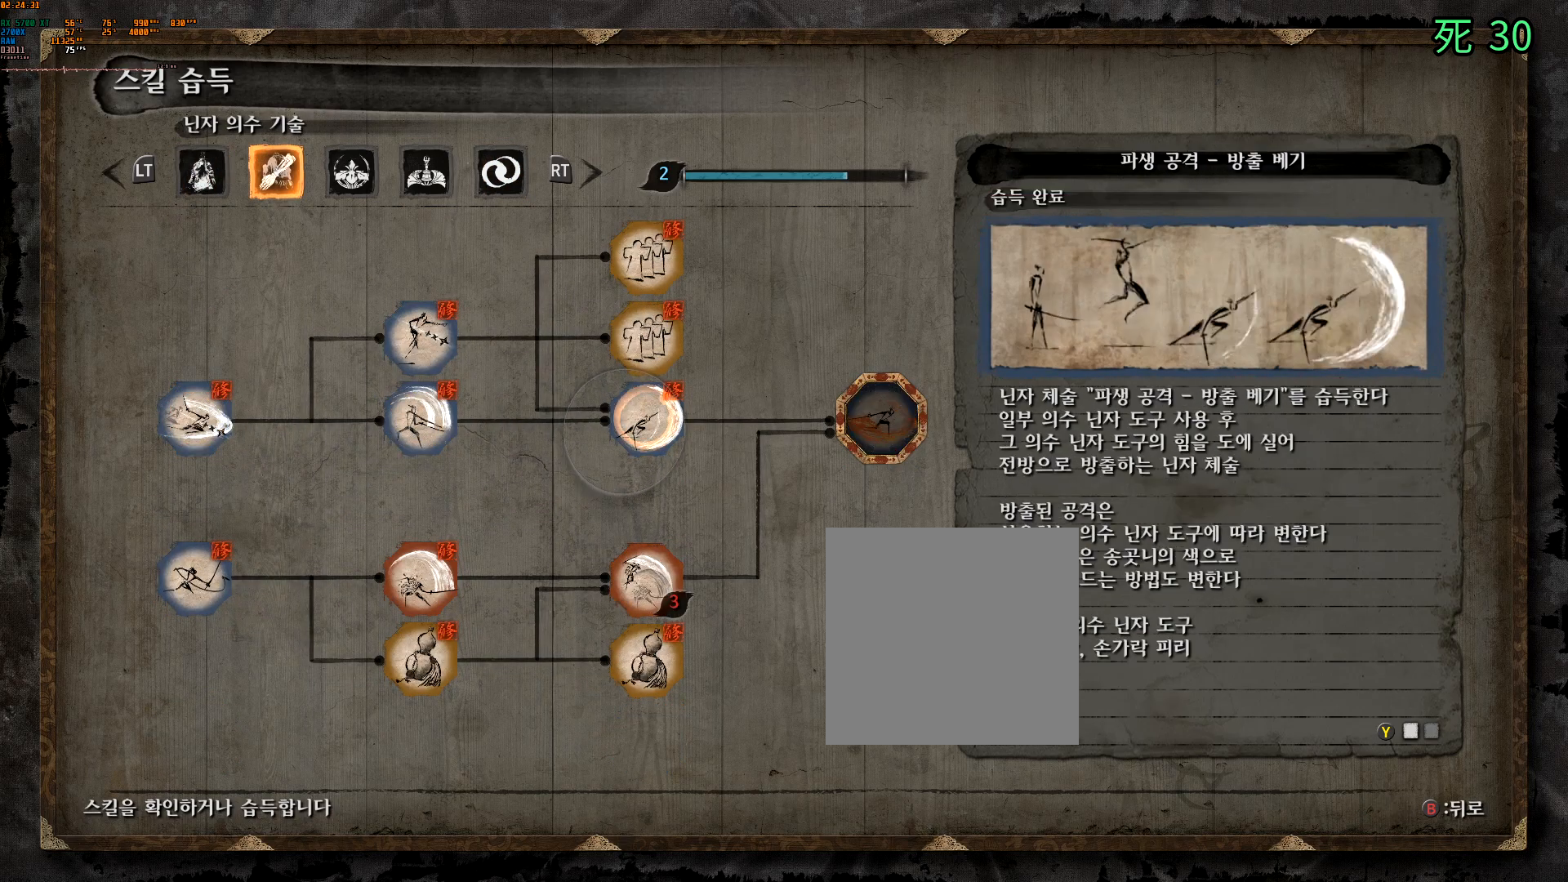
{"dt_ms": 500, "buttons": [], "left_stick": "center", "events": []}
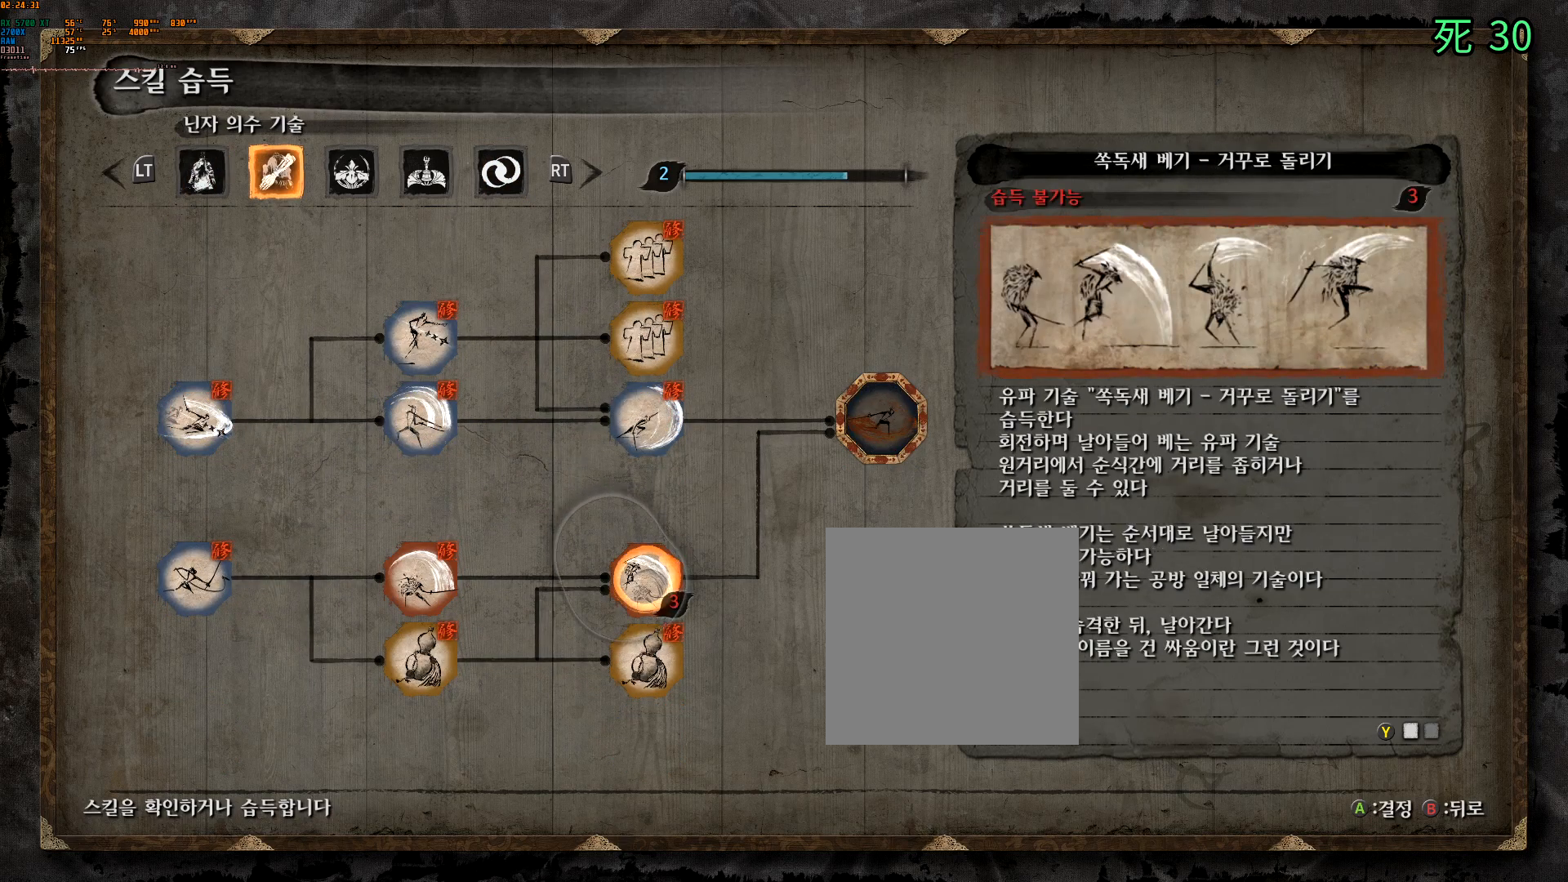
{"dt_ms": 500, "buttons": [], "left_stick": "center", "events": []}
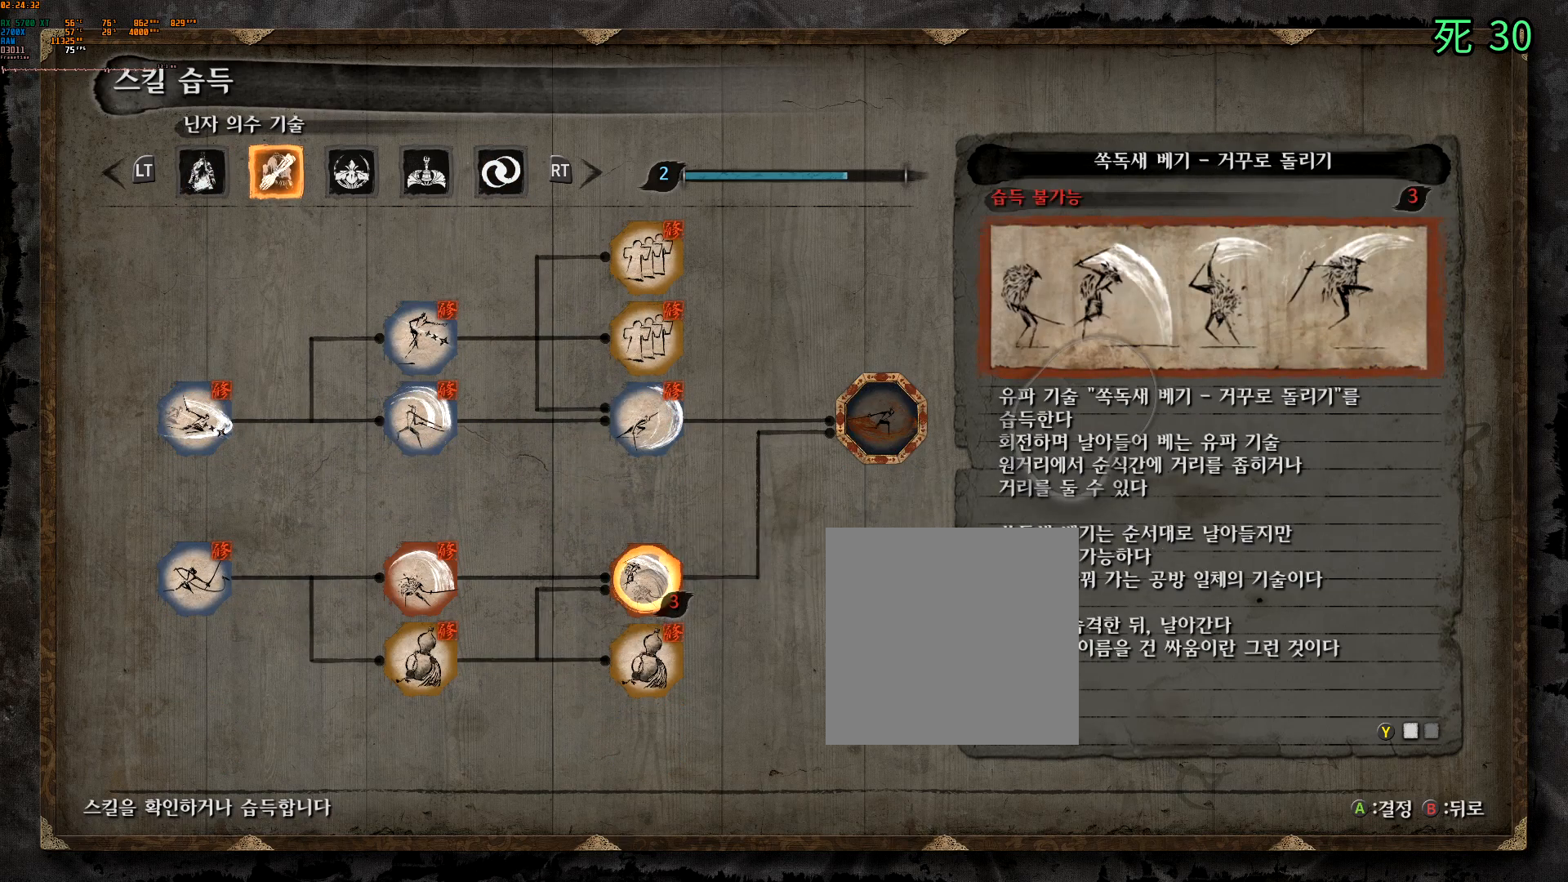
{"dt_ms": 500, "buttons": [], "left_stick": "center", "events": []}
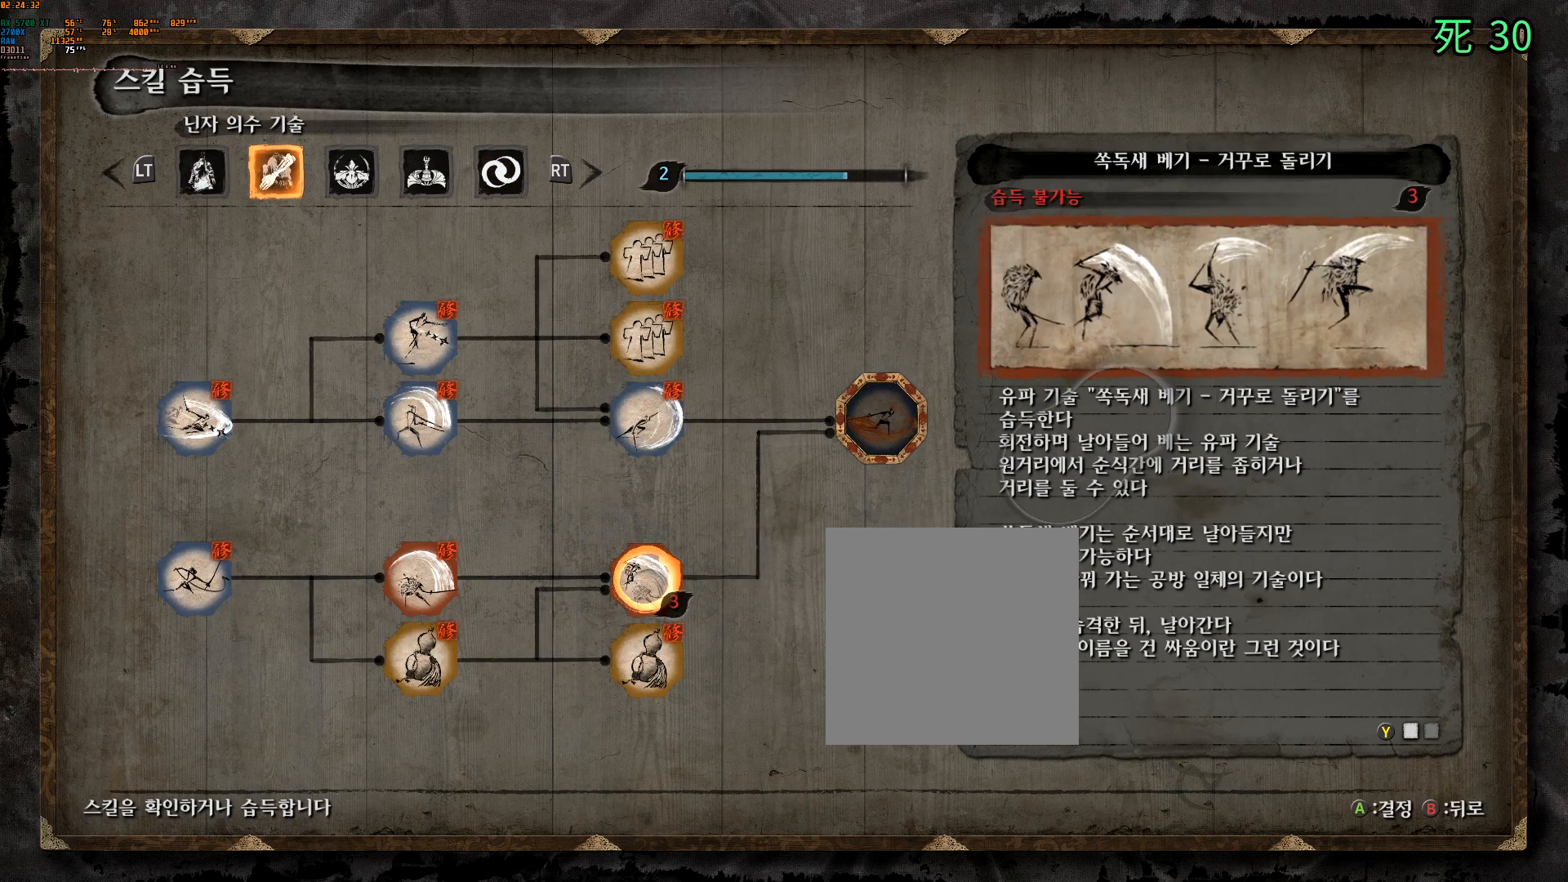
{"dt_ms": 500, "buttons": [], "left_stick": "center", "events": []}
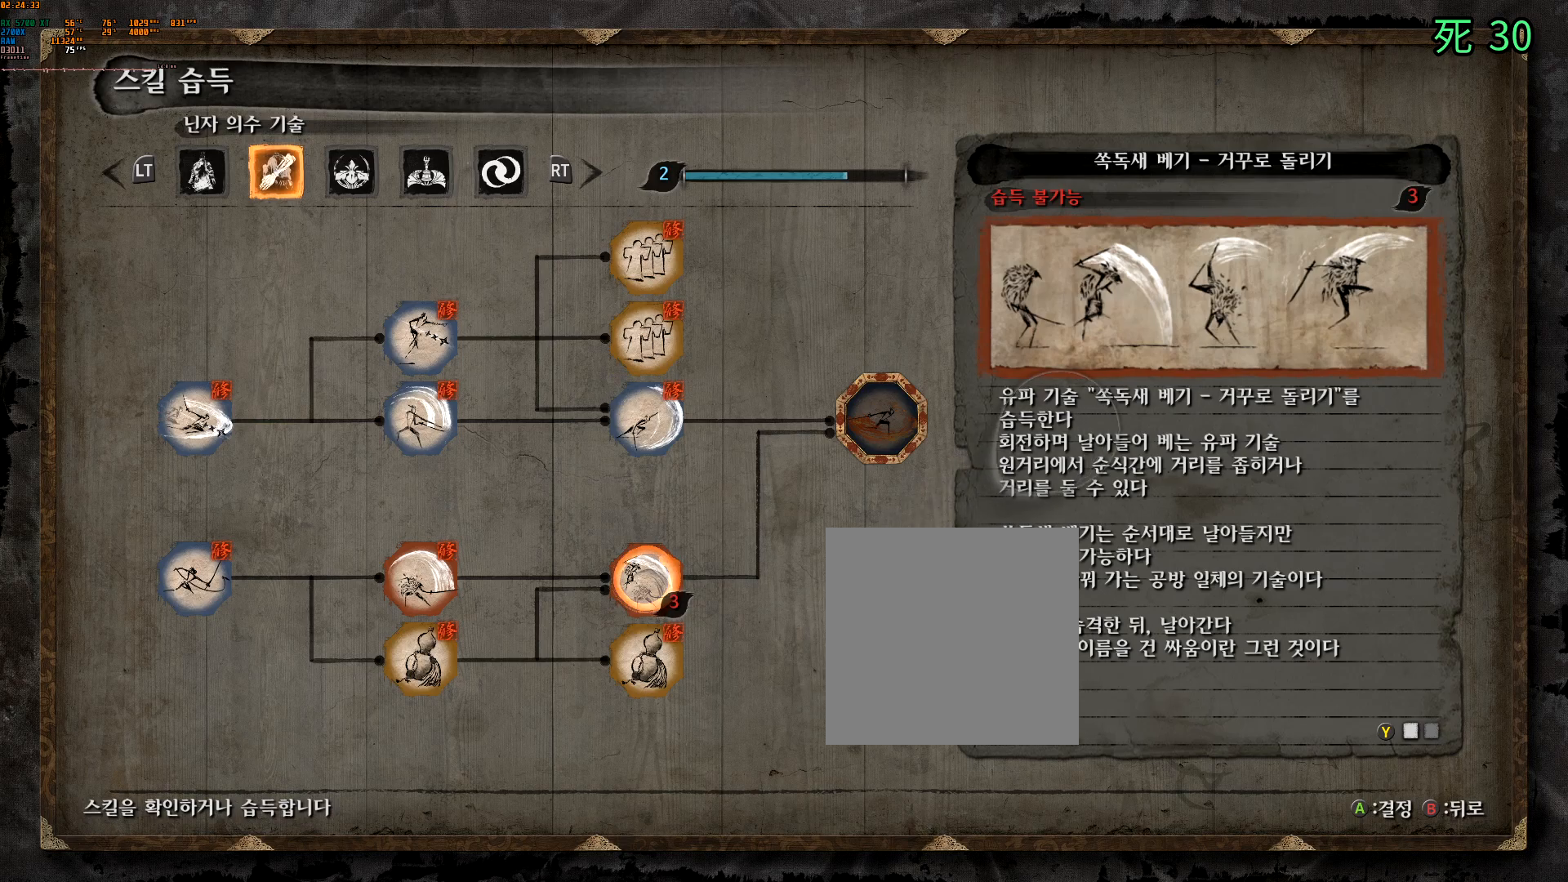
{"dt_ms": 500, "buttons": [], "left_stick": "center", "events": []}
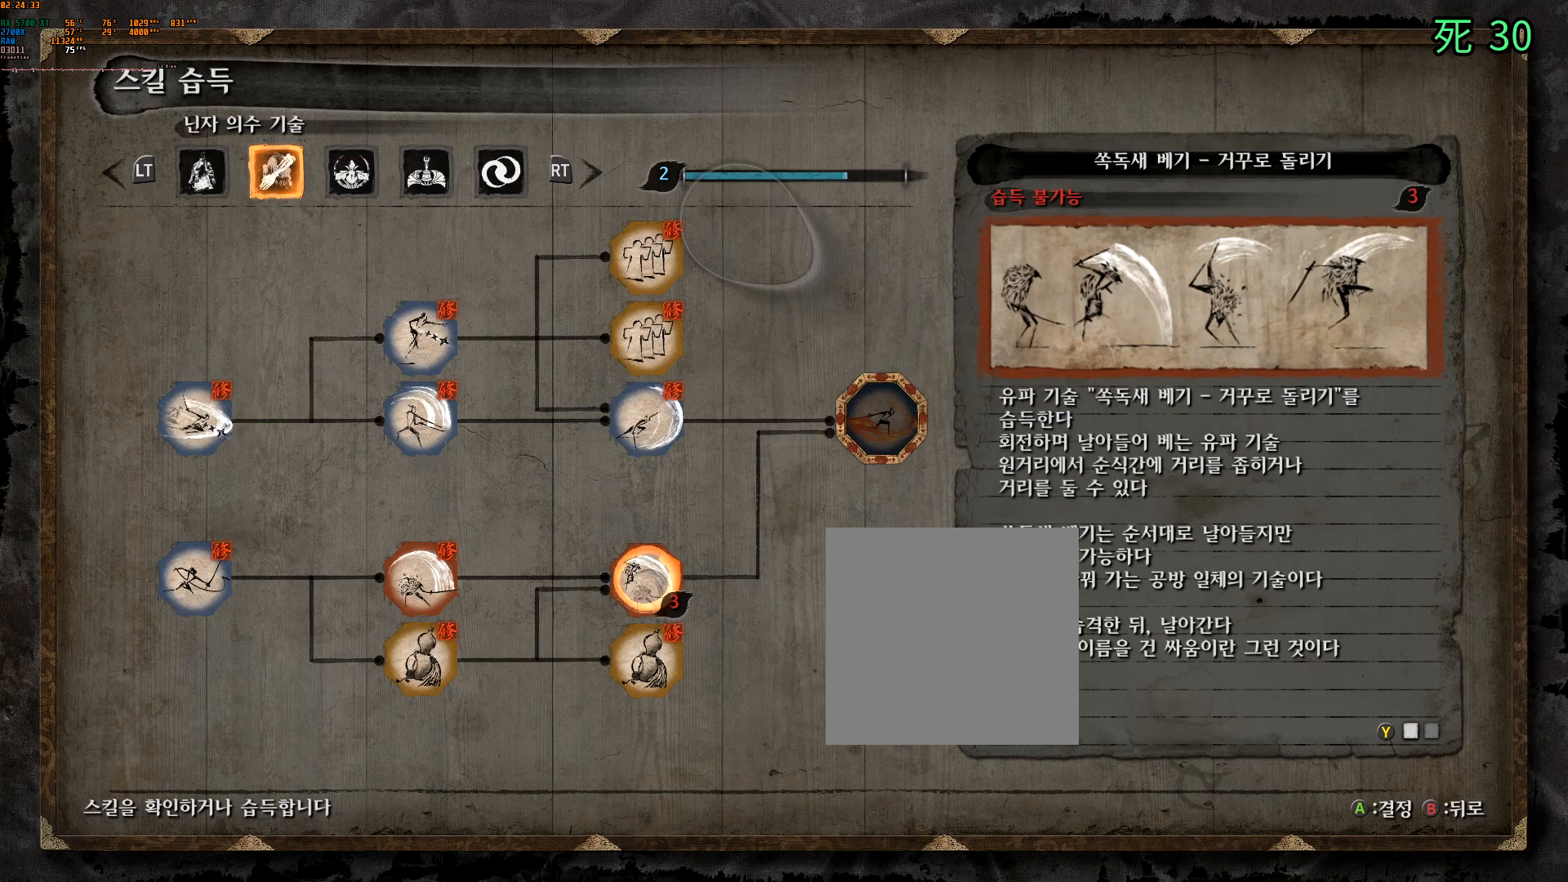
{"dt_ms": 500, "buttons": [], "left_stick": "center", "events": []}
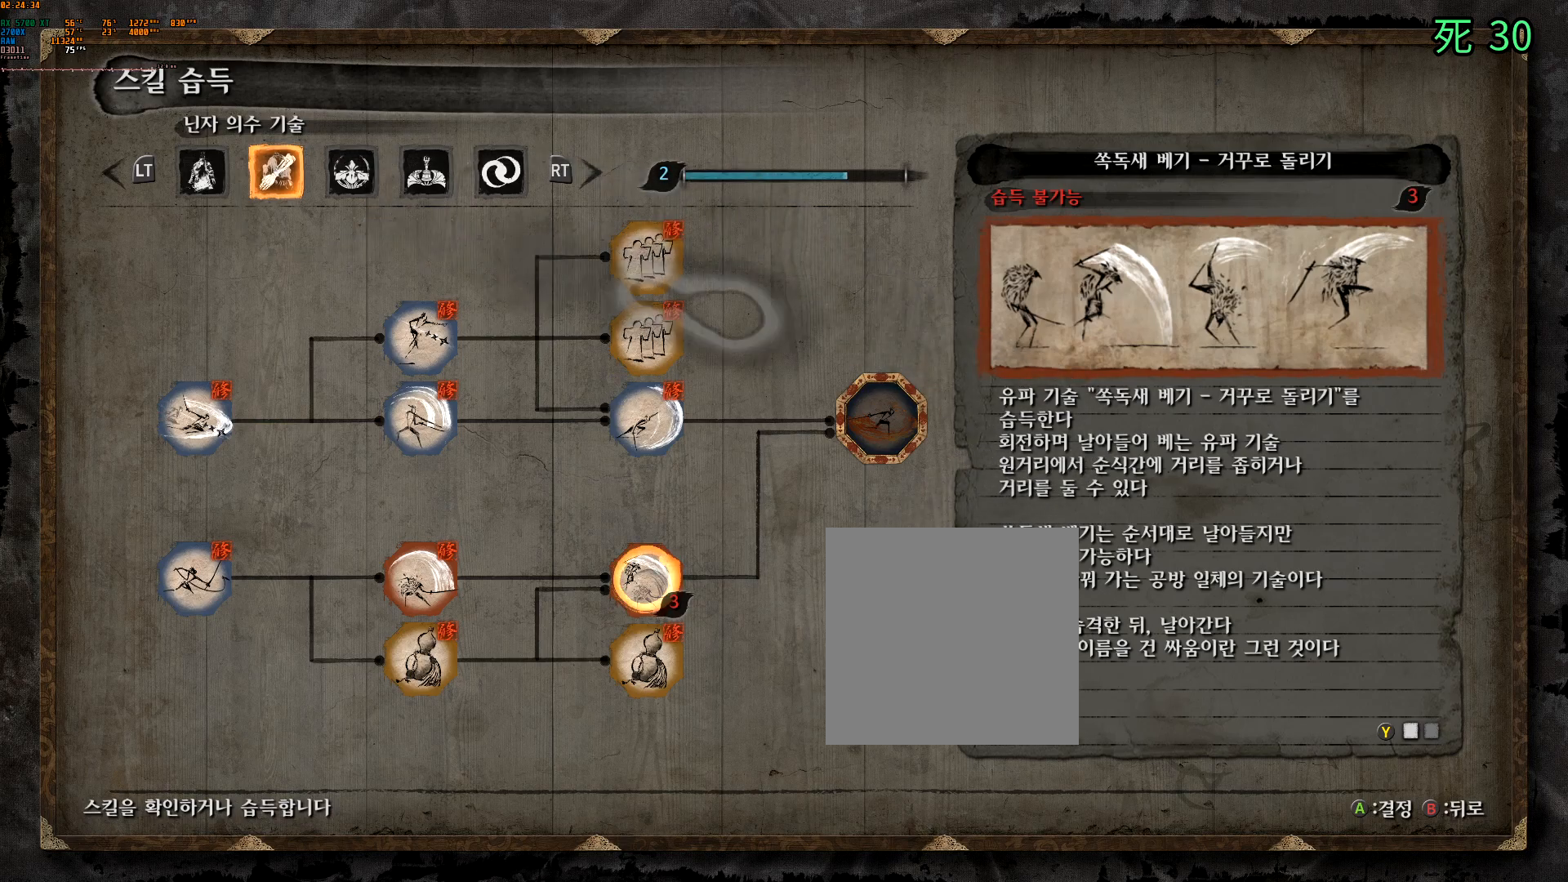
{"dt_ms": 500, "buttons": [], "left_stick": "center", "events": []}
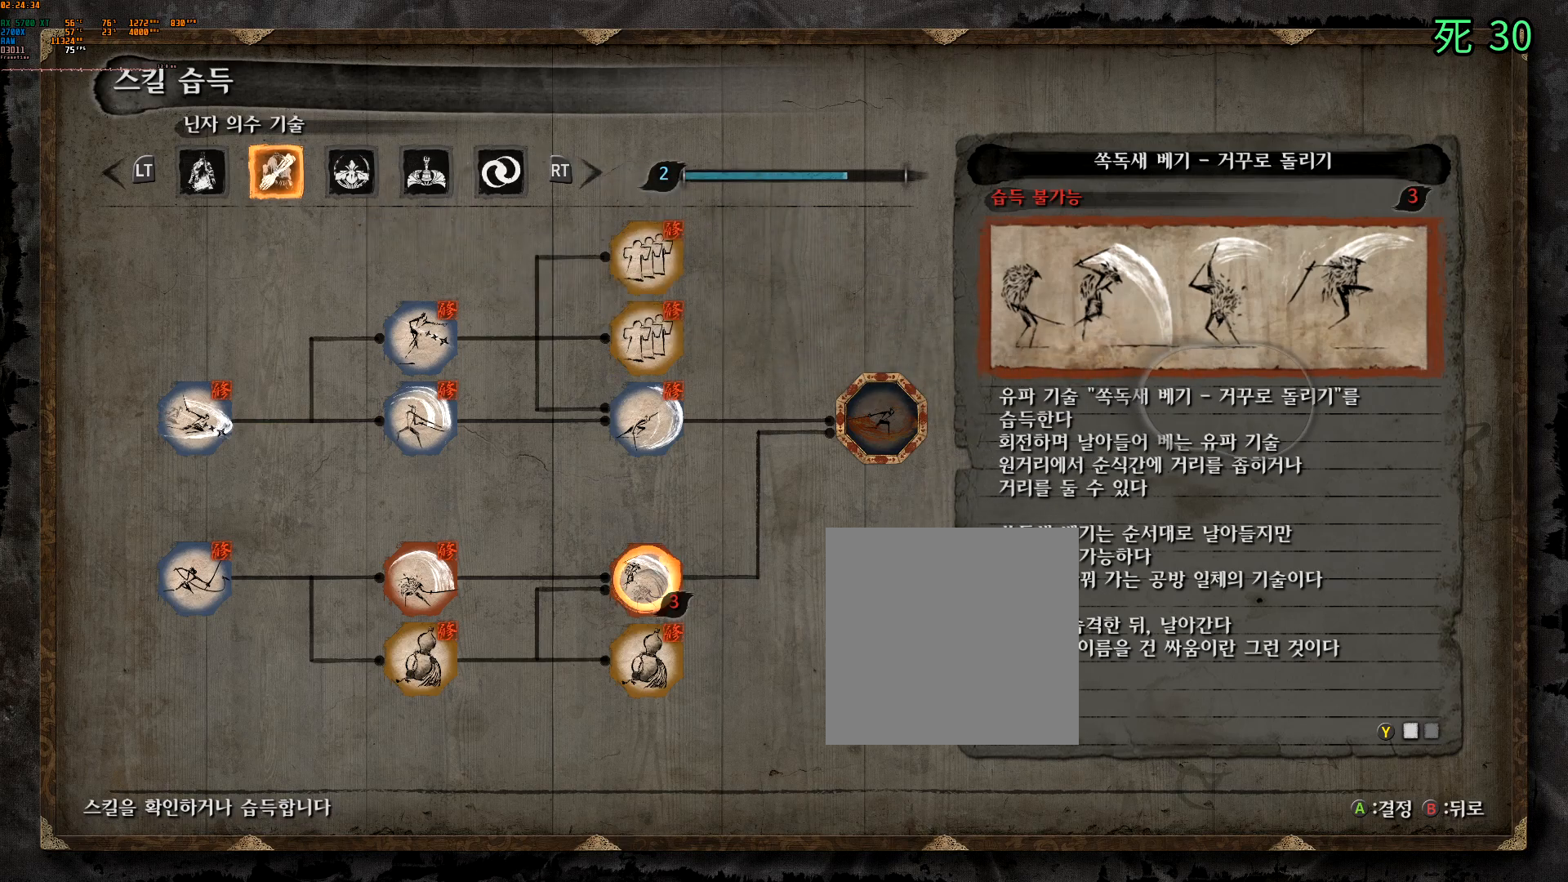
{"dt_ms": 500, "buttons": [], "left_stick": "center", "events": [[67, "B", "down"], [217, "B", "up"]]}
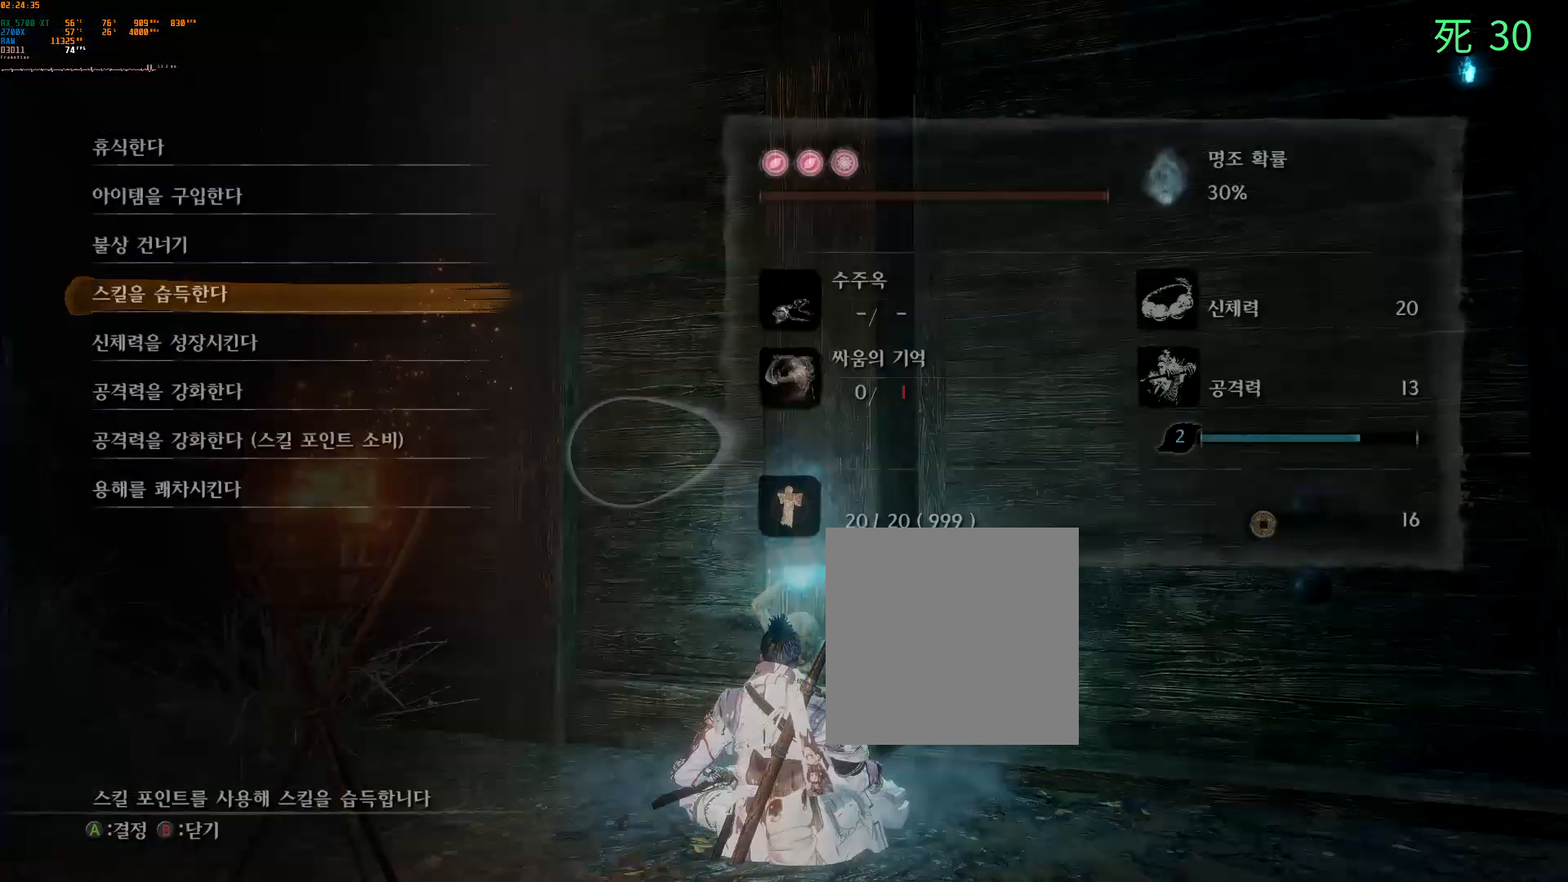
{"dt_ms": 500, "buttons": [], "left_stick": "center", "events": []}
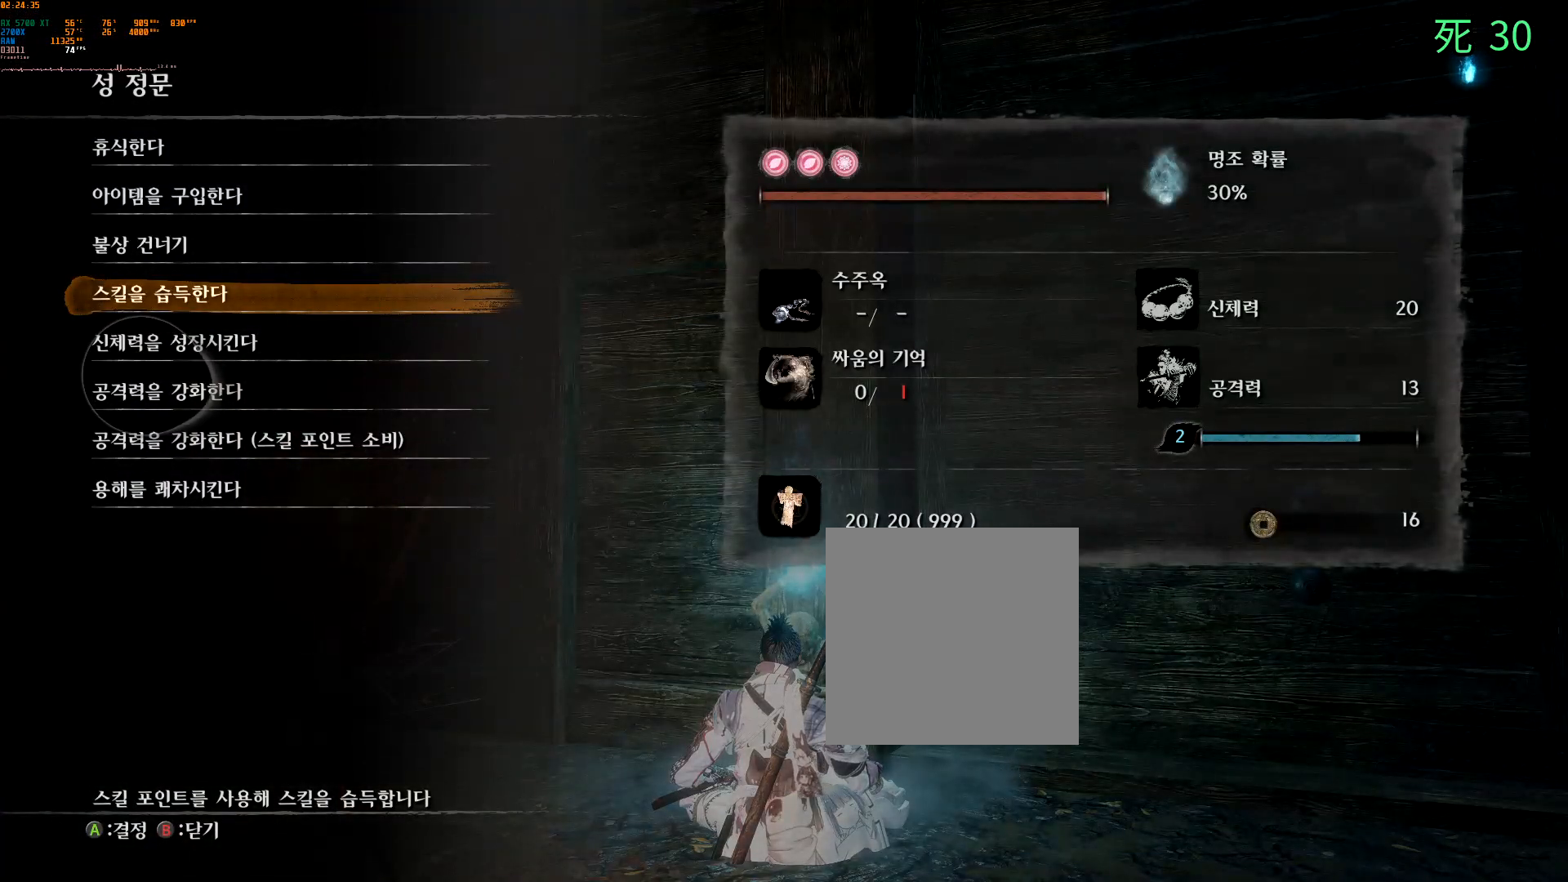
{"dt_ms": 500, "buttons": [], "left_stick": "center", "events": []}
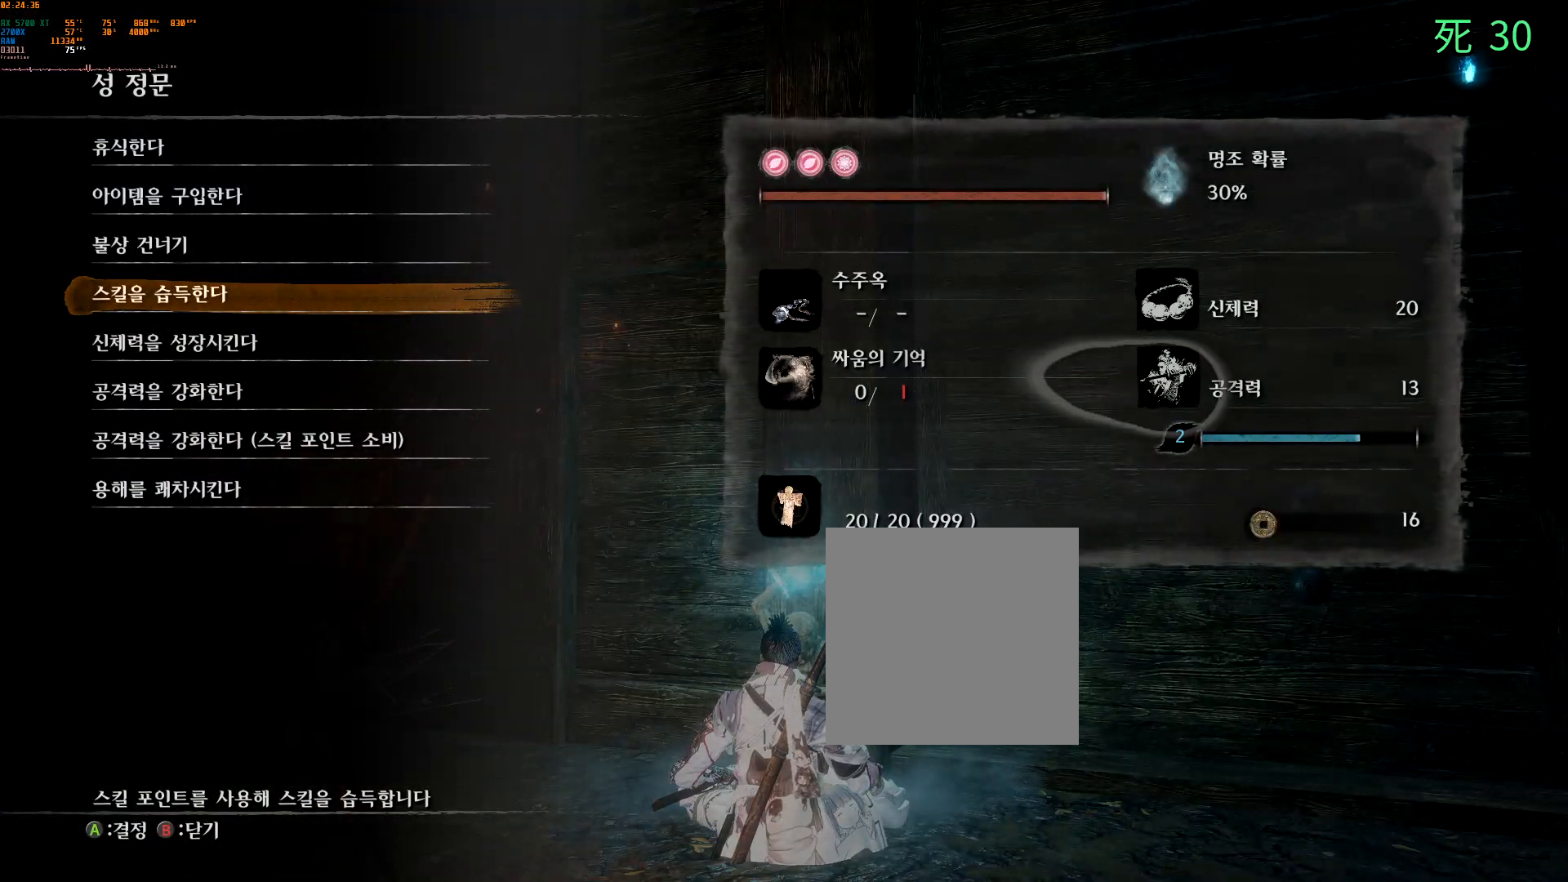
{"dt_ms": 500, "buttons": [], "left_stick": "center", "events": []}
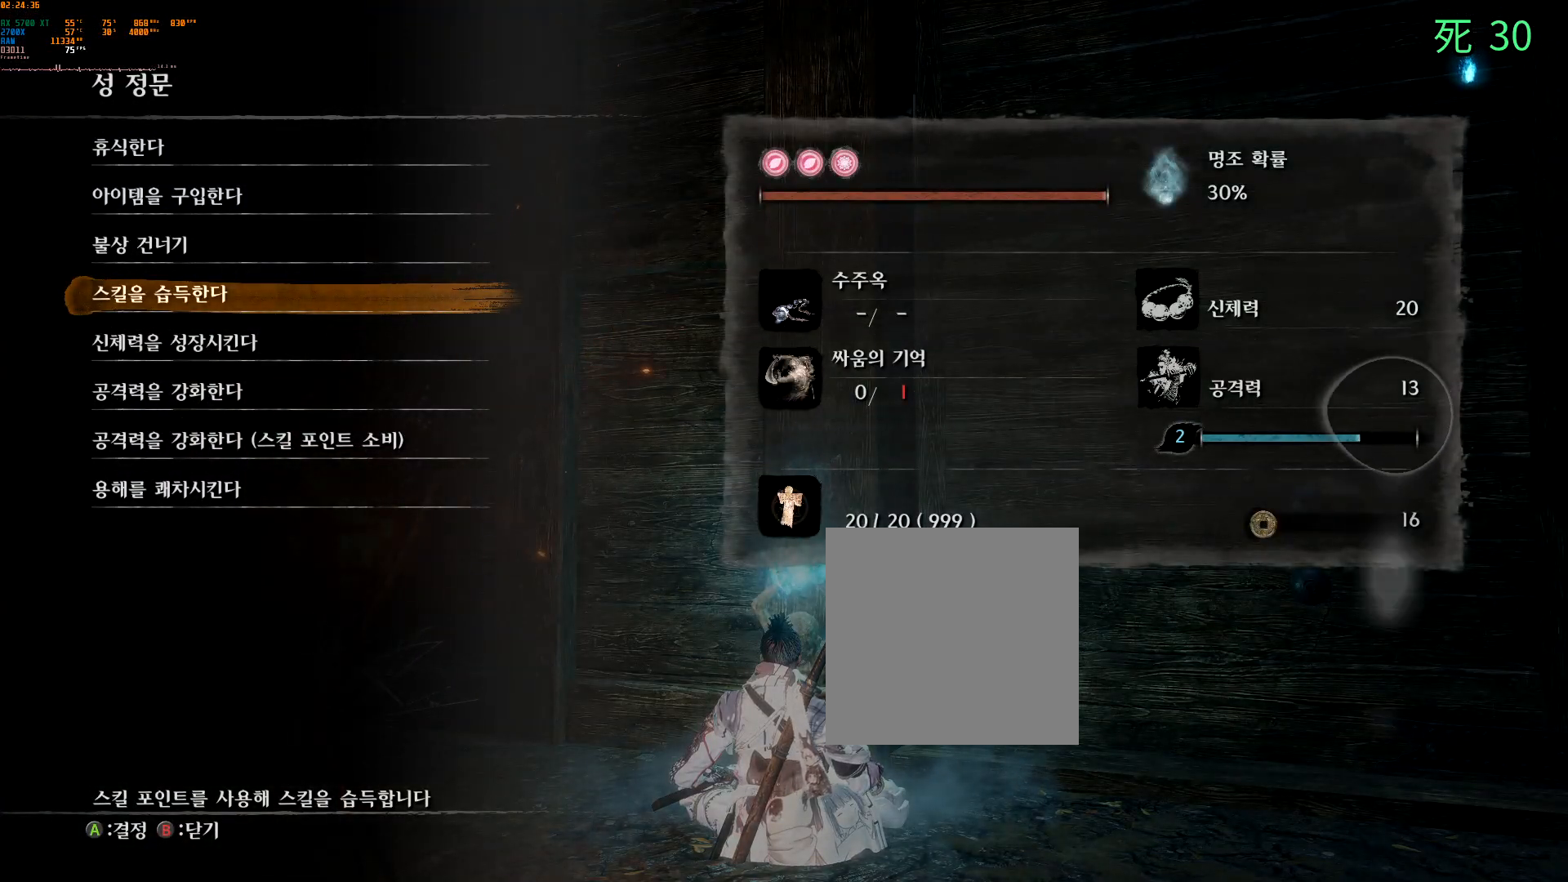
{"dt_ms": 500, "buttons": [], "left_stick": "center", "events": [[150, "DPAD_DOWN", "down"], [250, "DPAD_DOWN", "up"]]}
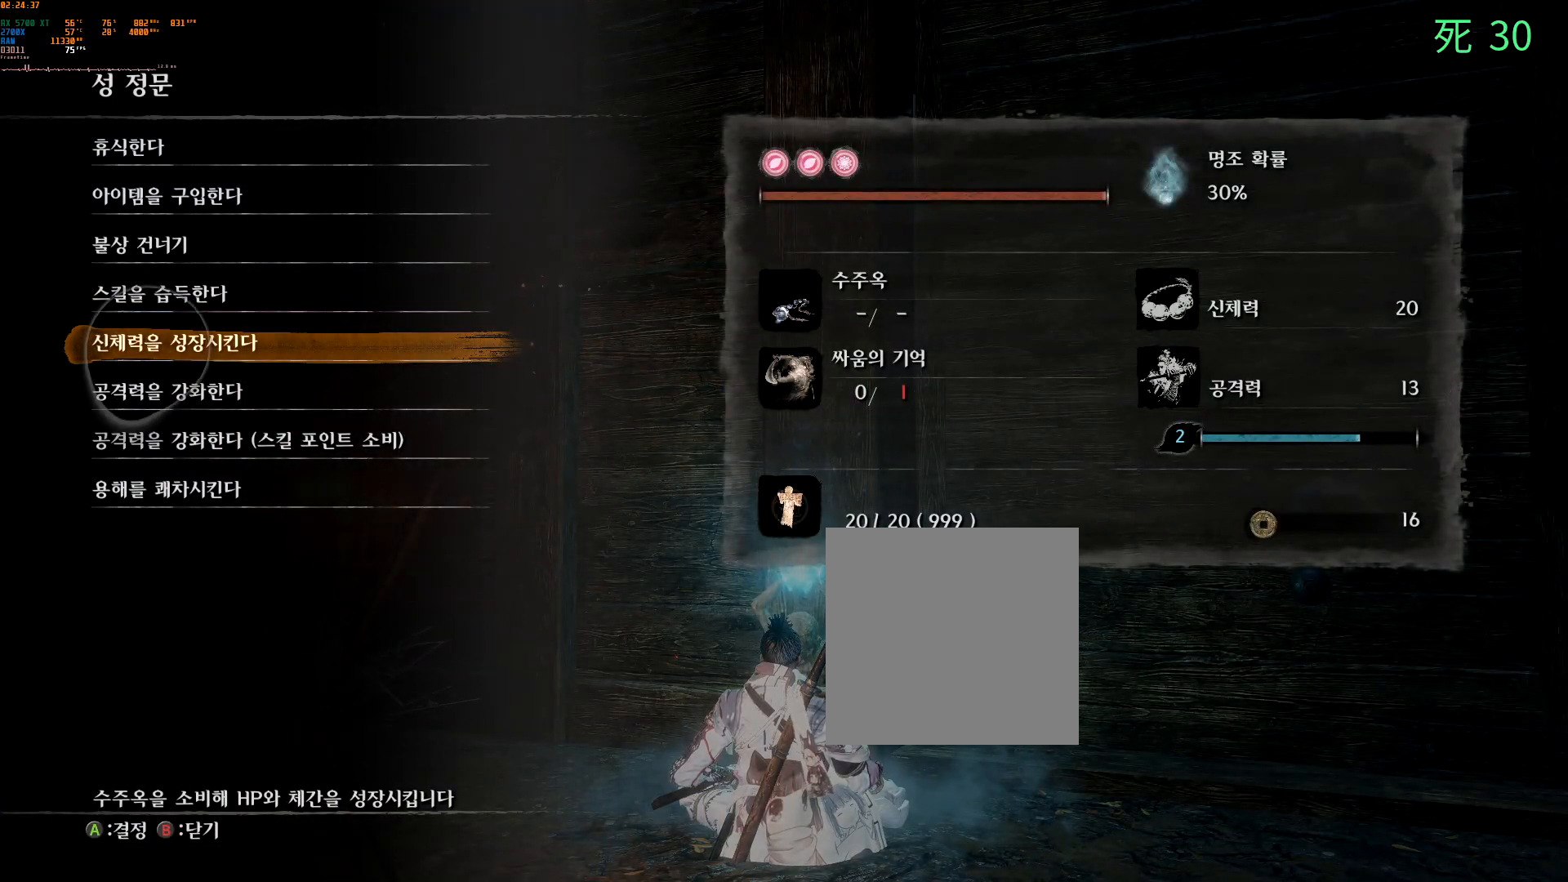
{"dt_ms": 500, "buttons": [], "left_stick": "center", "events": []}
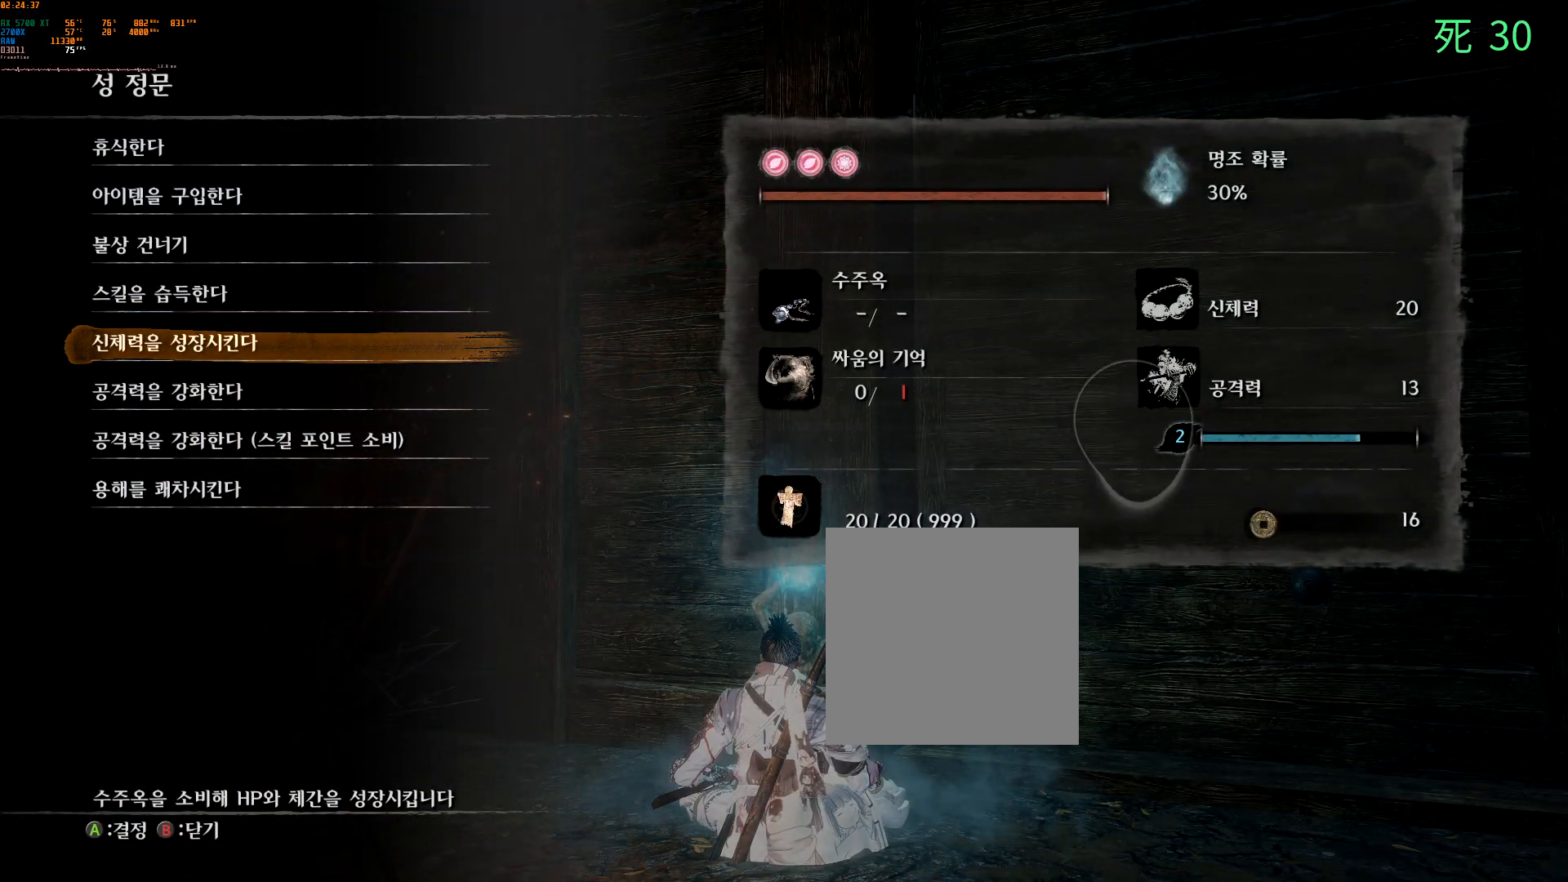
{"dt_ms": 500, "buttons": [], "left_stick": "center", "events": [[67, "DPAD_DOWN", "down"], [200, "DPAD_DOWN", "up"]]}
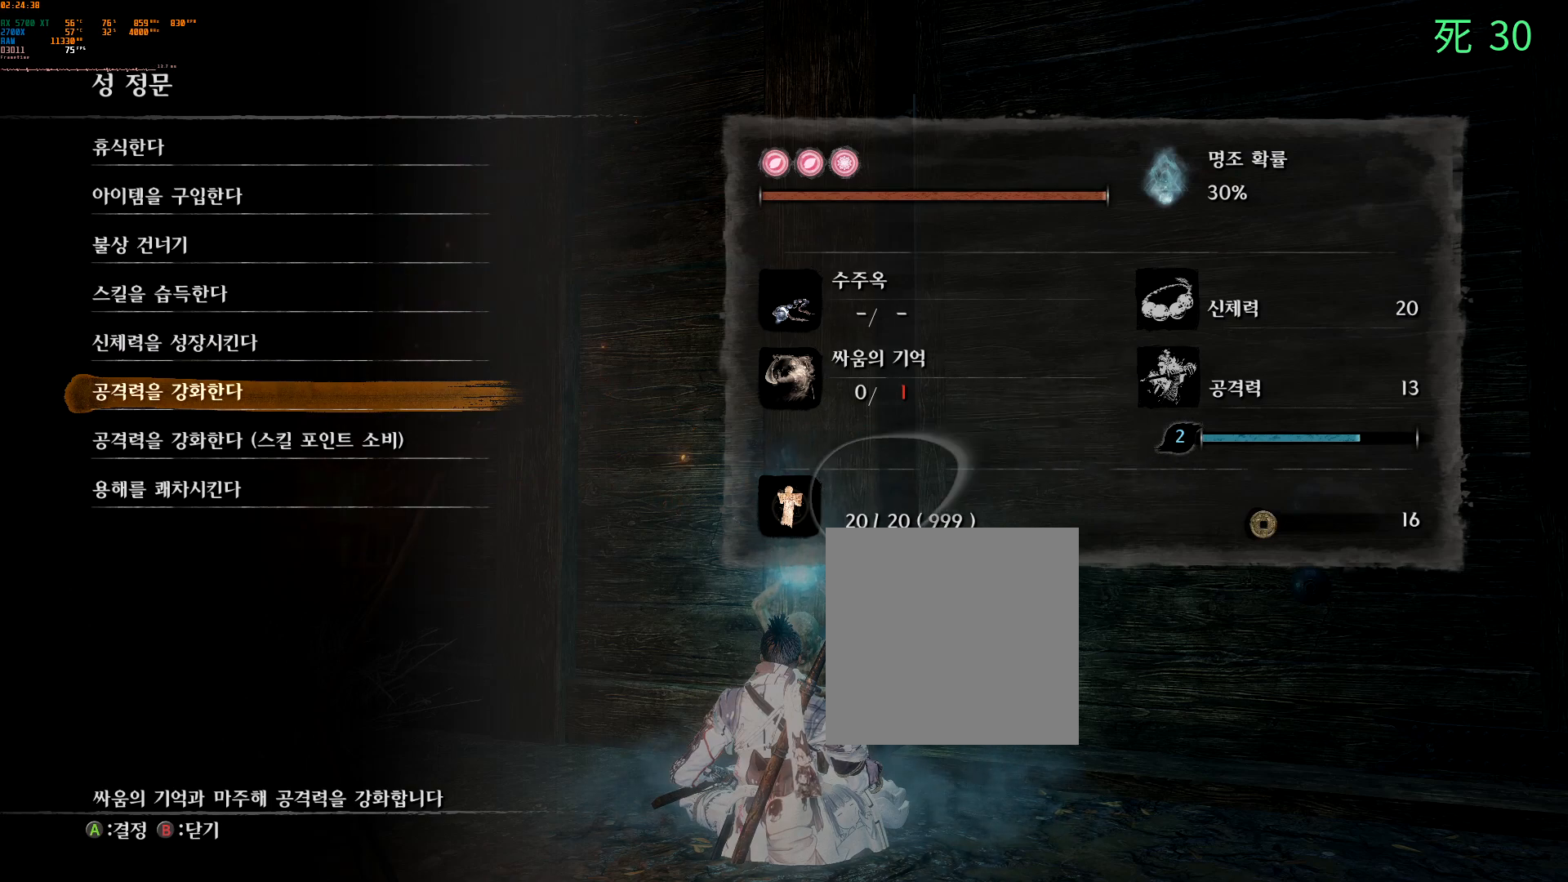
{"dt_ms": 500, "buttons": [], "left_stick": "center", "events": []}
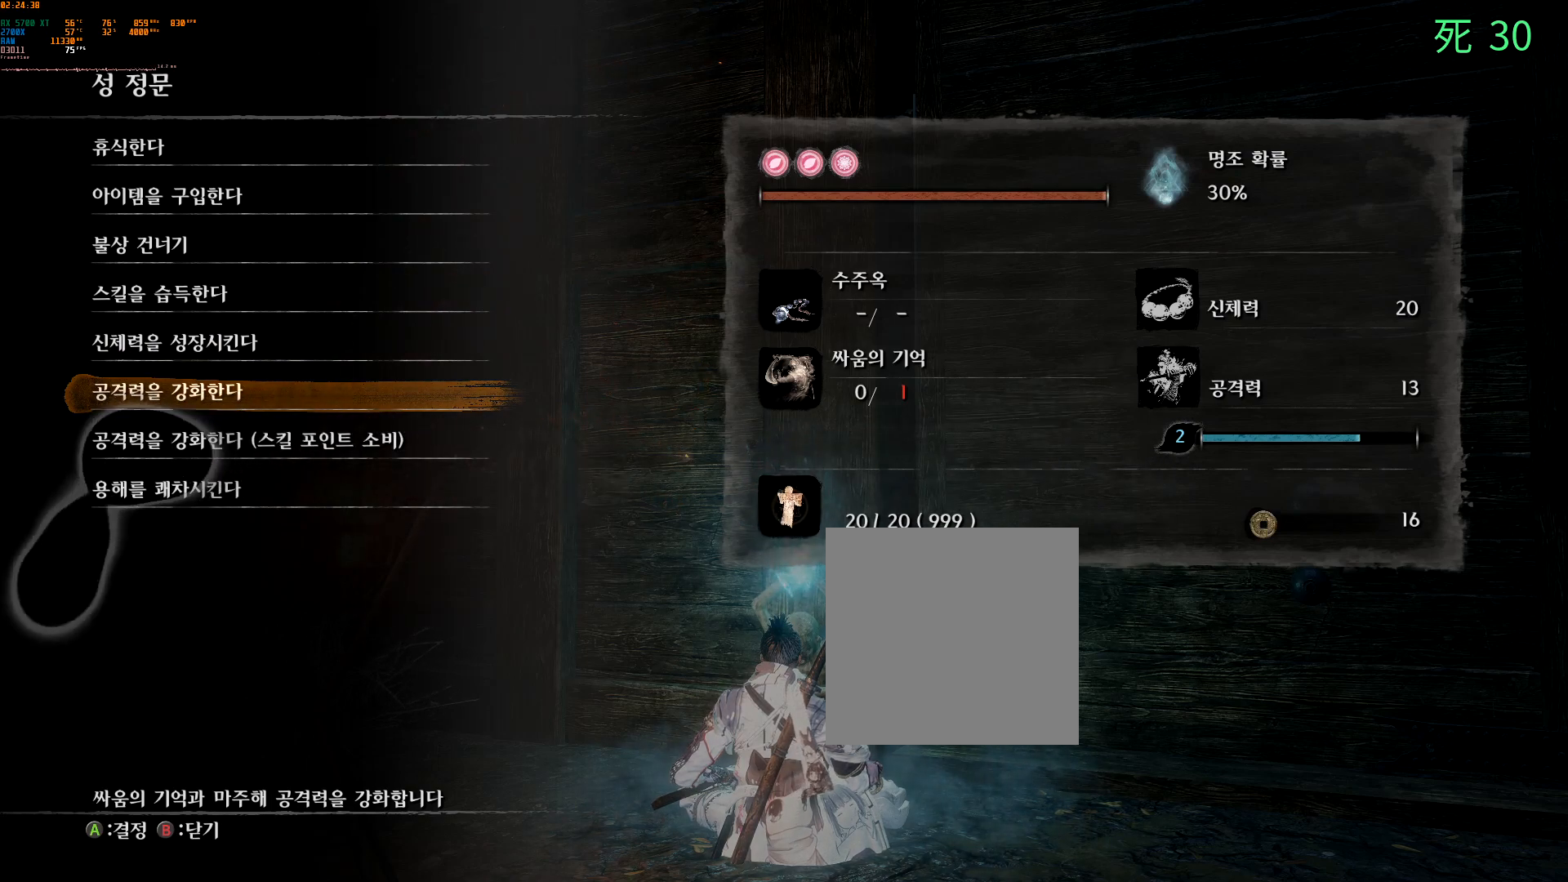
{"dt_ms": 500, "buttons": [], "left_stick": "center", "events": []}
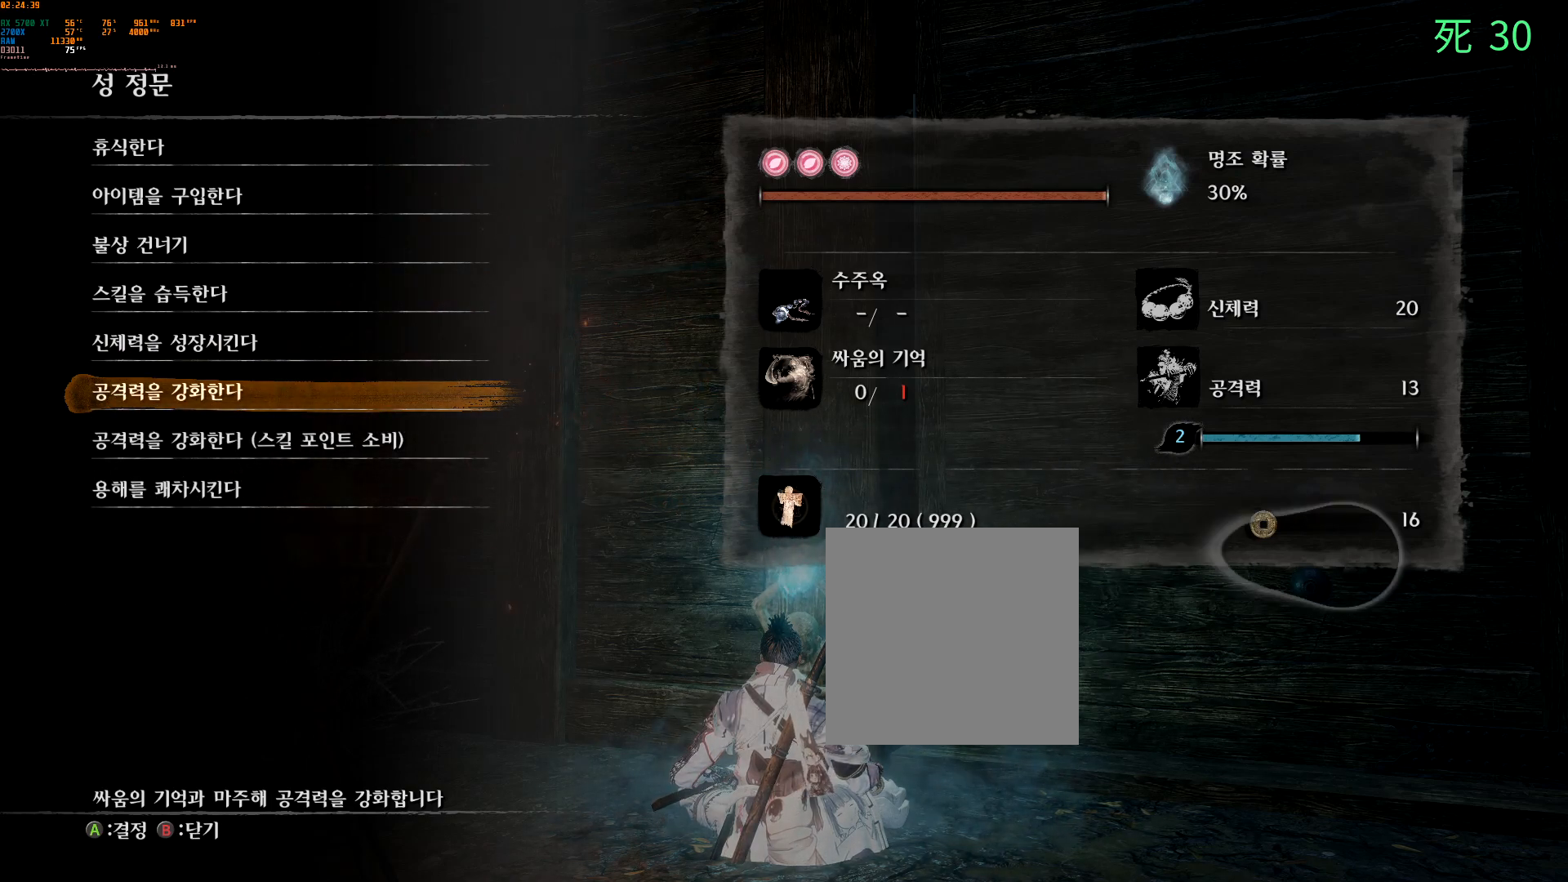
{"dt_ms": 500, "buttons": [], "left_stick": "center", "events": [[233, "DPAD_DOWN", "down"], [350, "DPAD_DOWN", "up"]]}
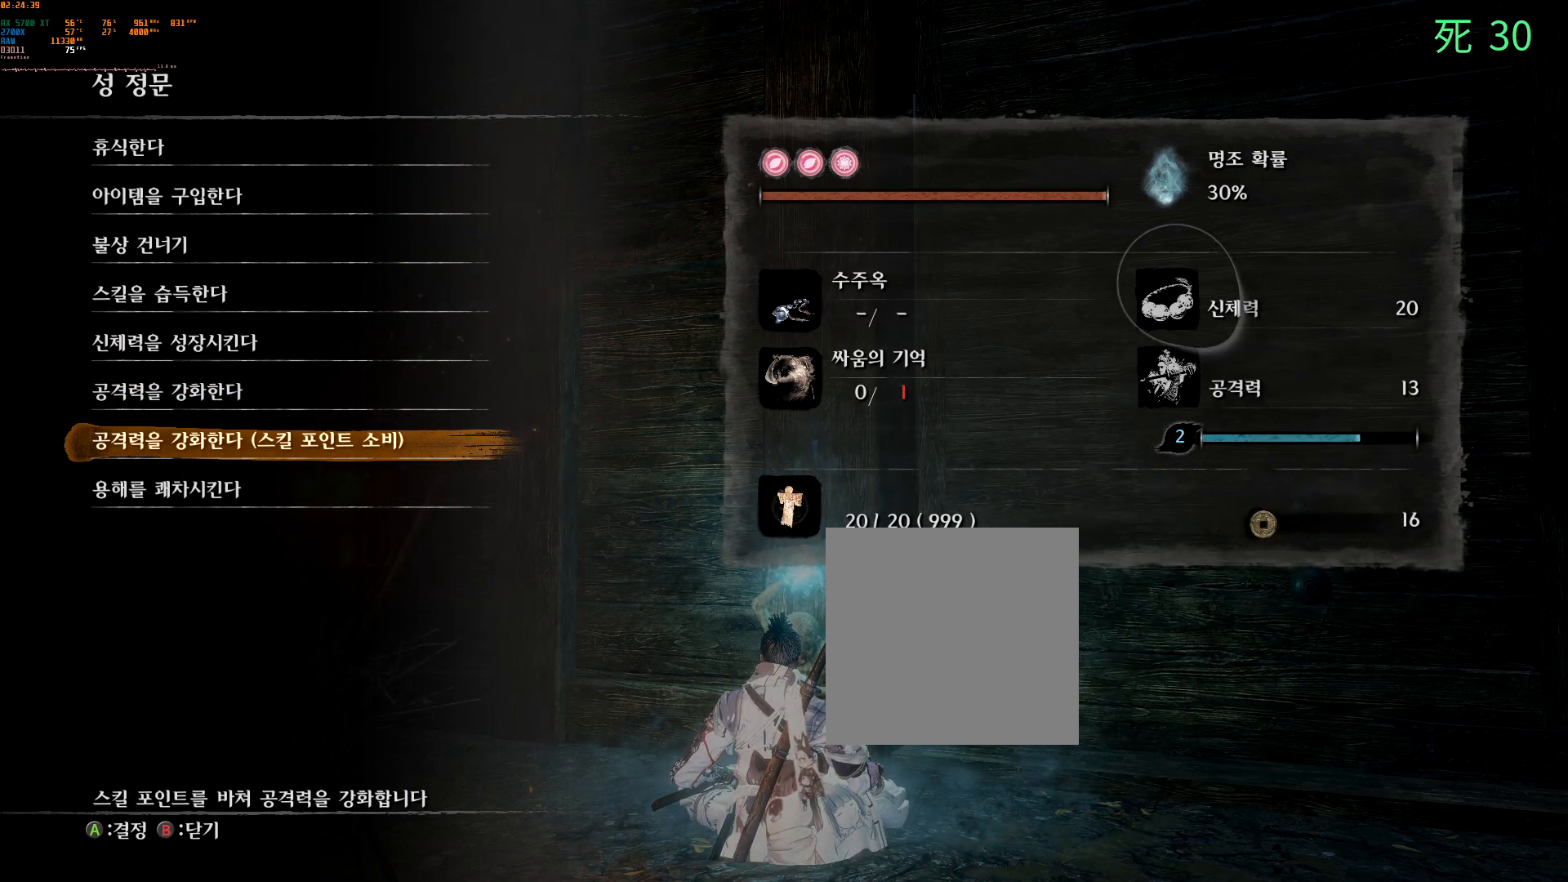
{"dt_ms": 500, "buttons": [], "left_stick": "center", "events": []}